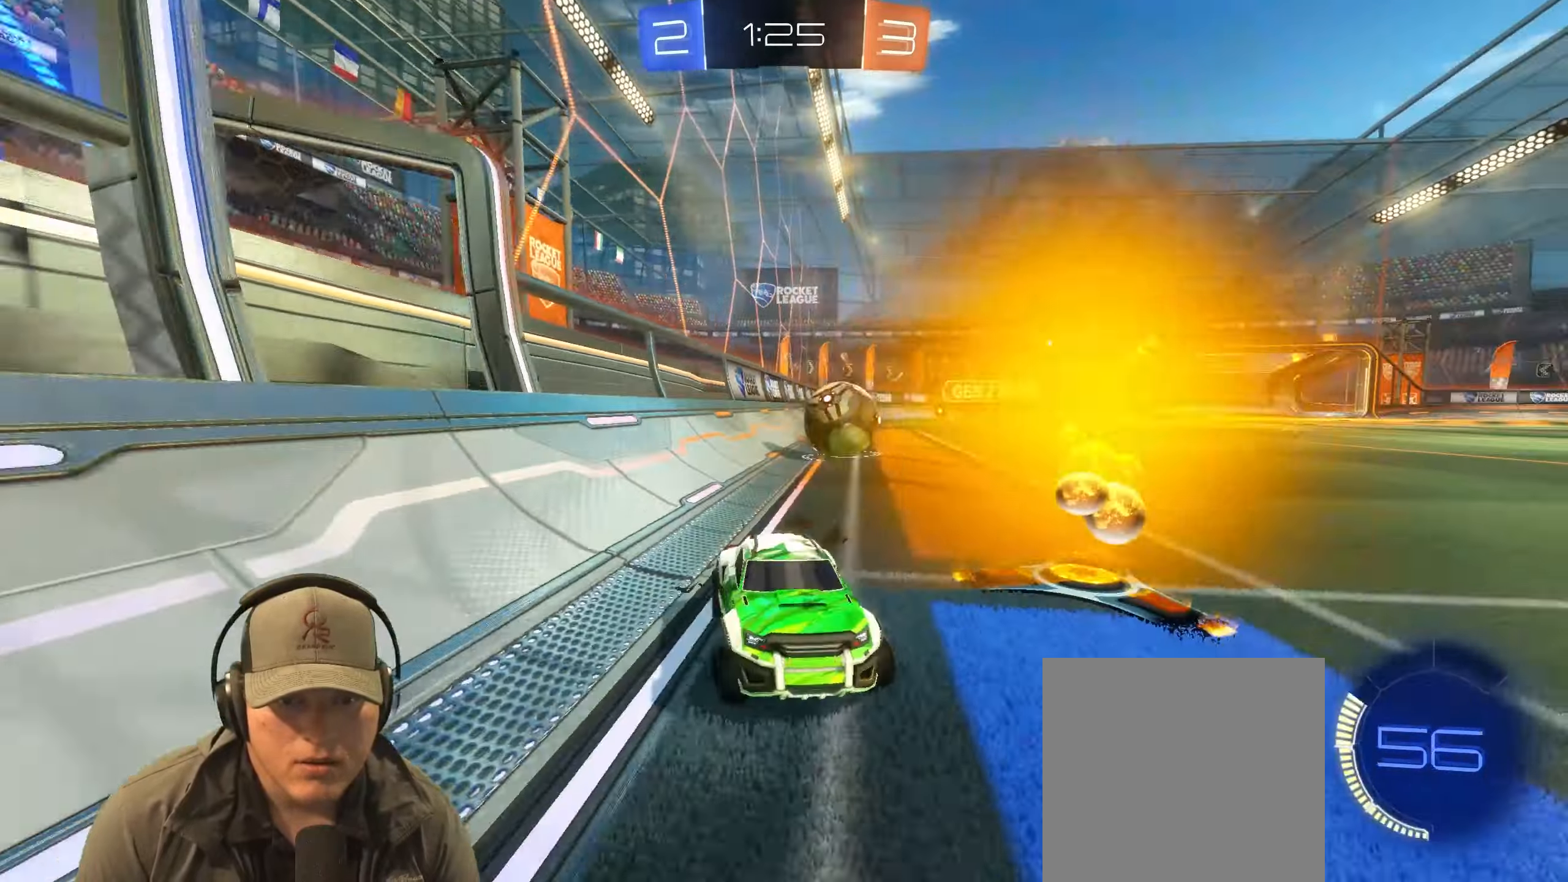
Gameplay with a controller (PlayStation layout); each line is a JSON object with the inputs held at the frame after it. "events" lists button and stick changes between this image and that frame as [ms after this image, input, new state], when the widget could be followed in between.
{"buttons": ["L2"], "left_stick": "up-left", "right_stick": "center", "events": [[133, "L1", "up"], [200, "R2", "down"], [267, "L1", "down"], [400, "L1", "up"], [467, "L2", "down"], [467, "R2", "up"], [467, "left_stick", "up-left"]]}
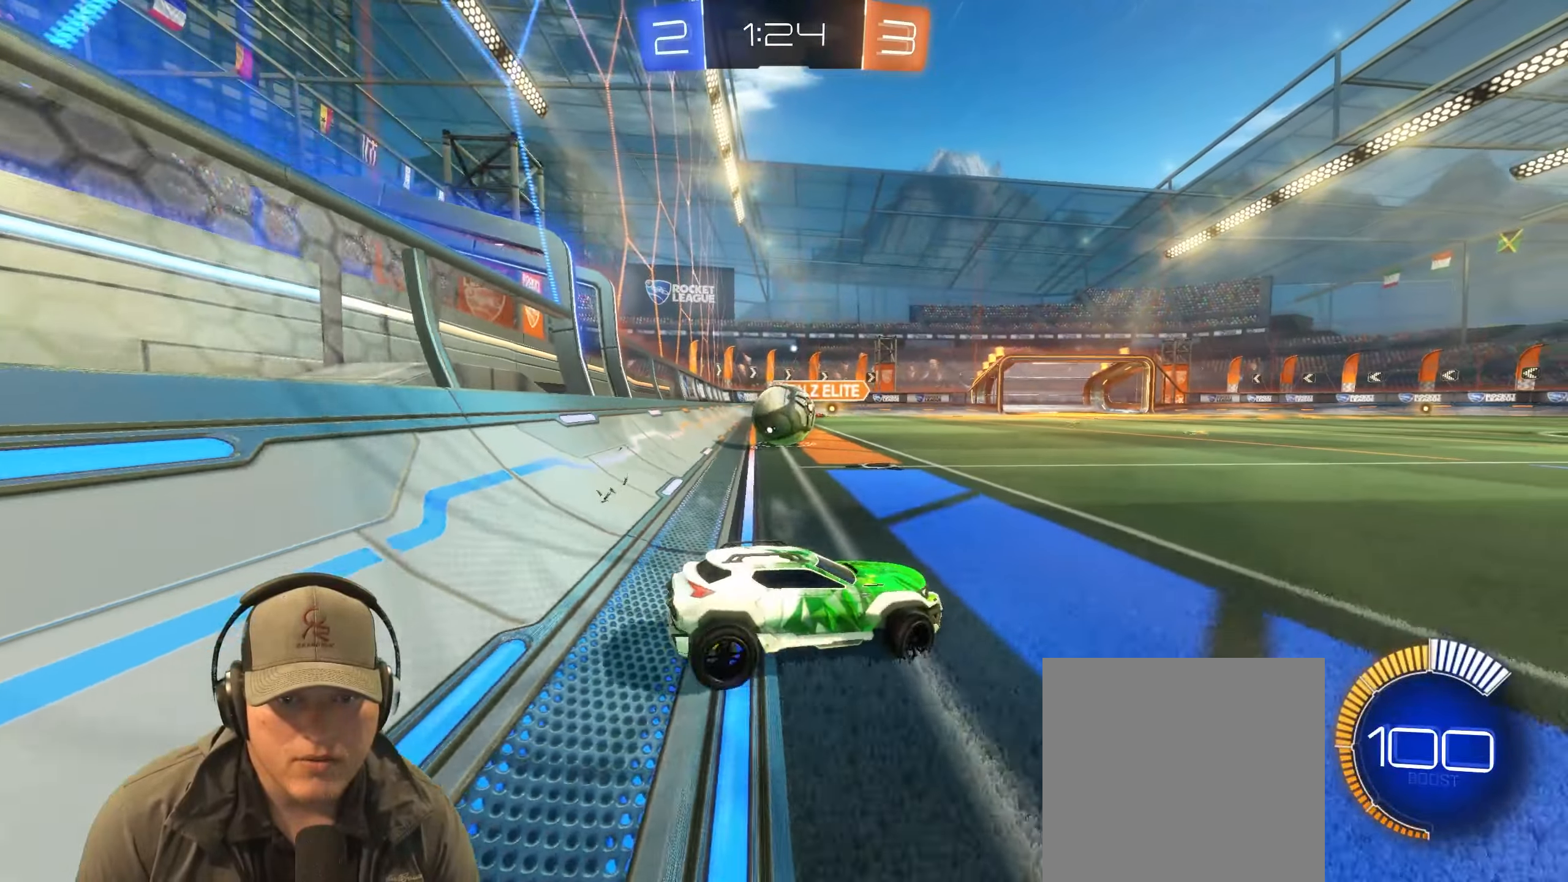
{"buttons": ["R2"], "left_stick": "left", "right_stick": "center", "events": [[50, "left_stick", "up-right"], [100, "L2", "up"], [133, "R2", "down"], [183, "left_stick", "left"]]}
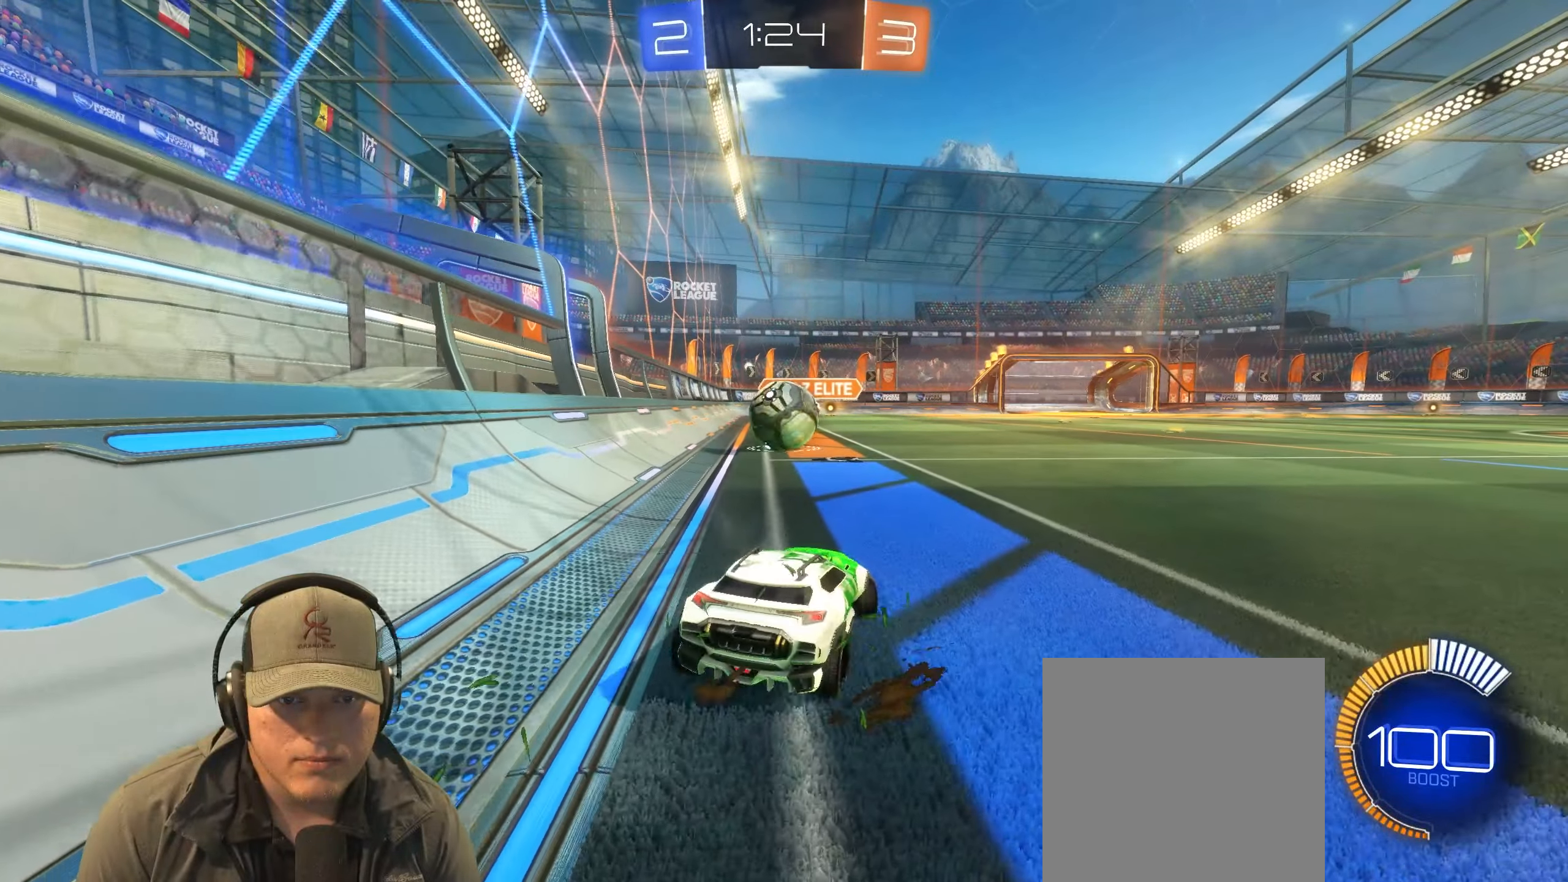
{"buttons": ["R2"], "left_stick": "right", "right_stick": "center", "events": [[217, "left_stick", "up-right"], [283, "left_stick", "center"], [433, "left_stick", "right"]]}
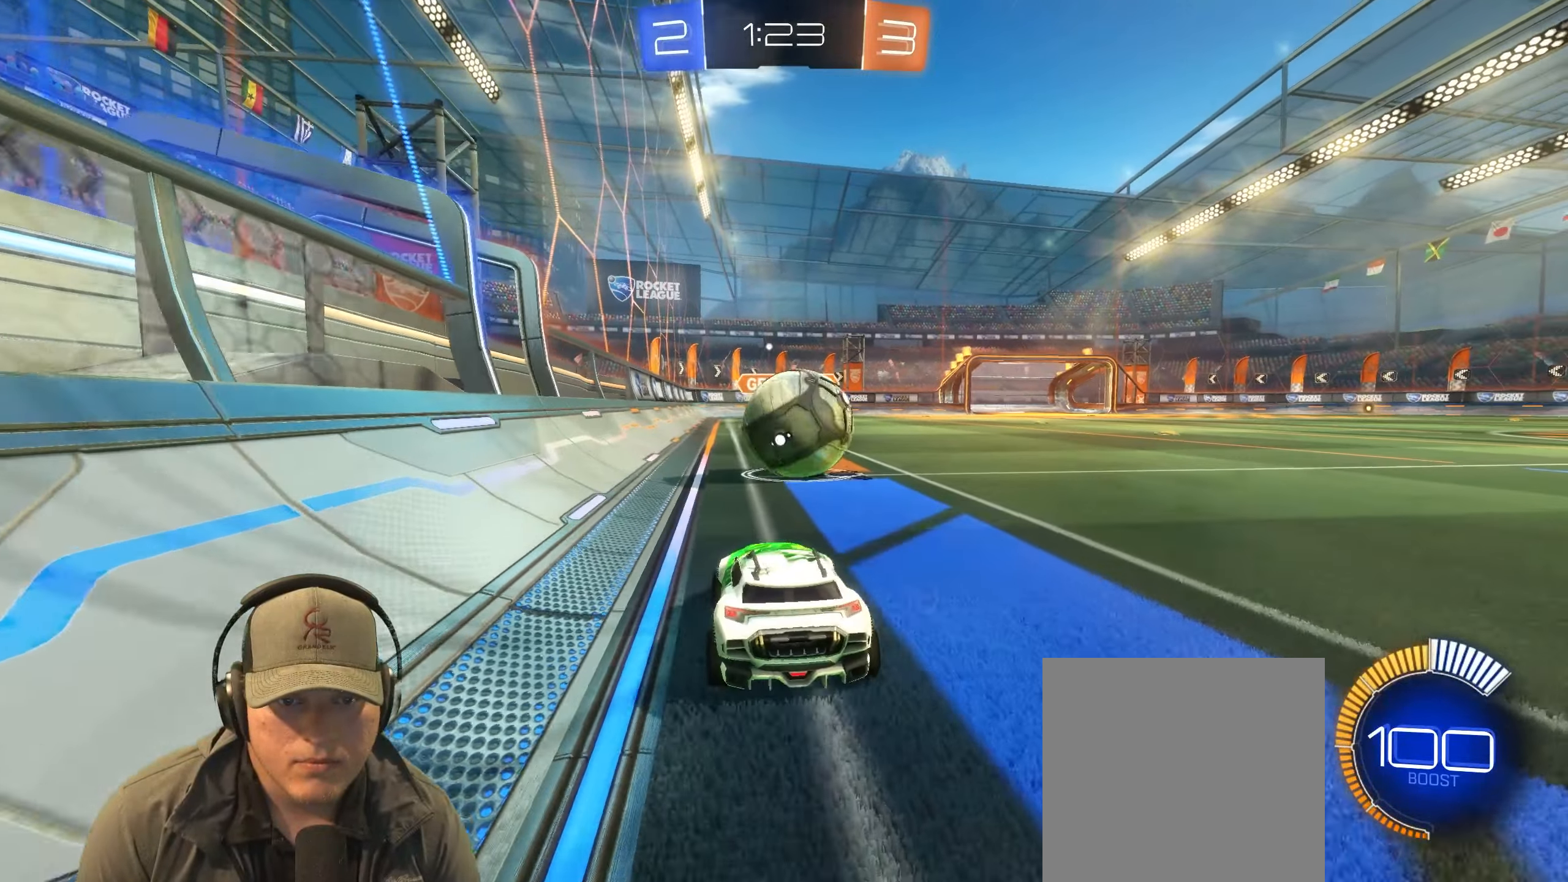
{"buttons": ["R1", "R2"], "left_stick": "center", "right_stick": "center", "events": [[67, "left_stick", "center"], [267, "R1", "down"], [300, "left_stick", "right"], [467, "left_stick", "center"]]}
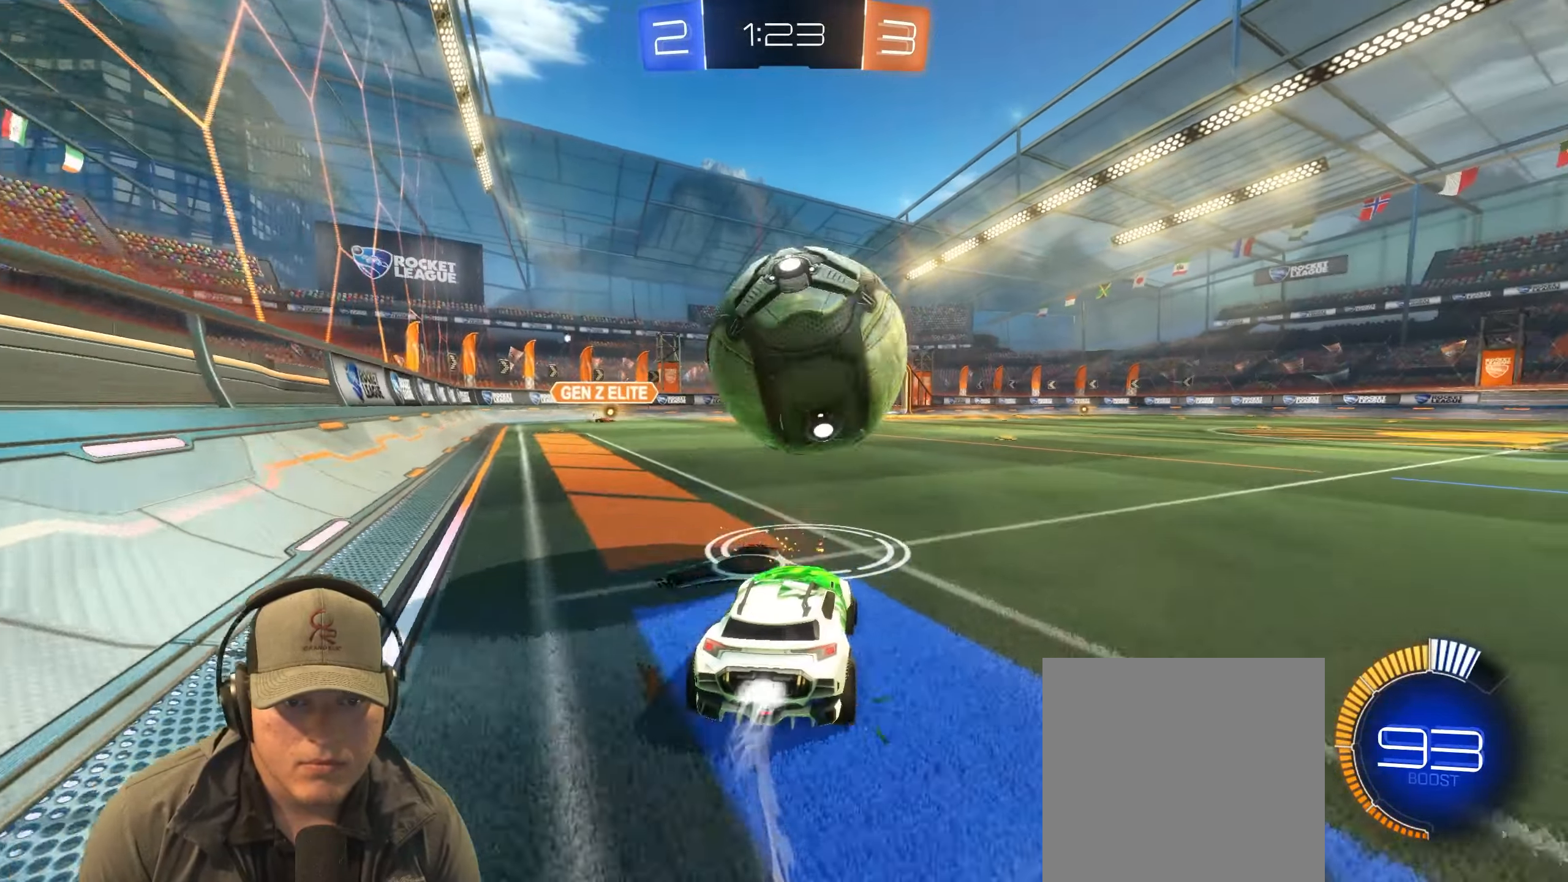
{"buttons": ["L1", "R1"], "left_stick": "down-left", "right_stick": "center", "events": [[50, "left_stick", "down-right"], [67, "CROSS", "down"], [133, "R2", "up"], [133, "left_stick", "down-left"], [283, "CROSS", "up"], [317, "left_stick", "left"], [367, "L1", "down"], [483, "left_stick", "down-left"]]}
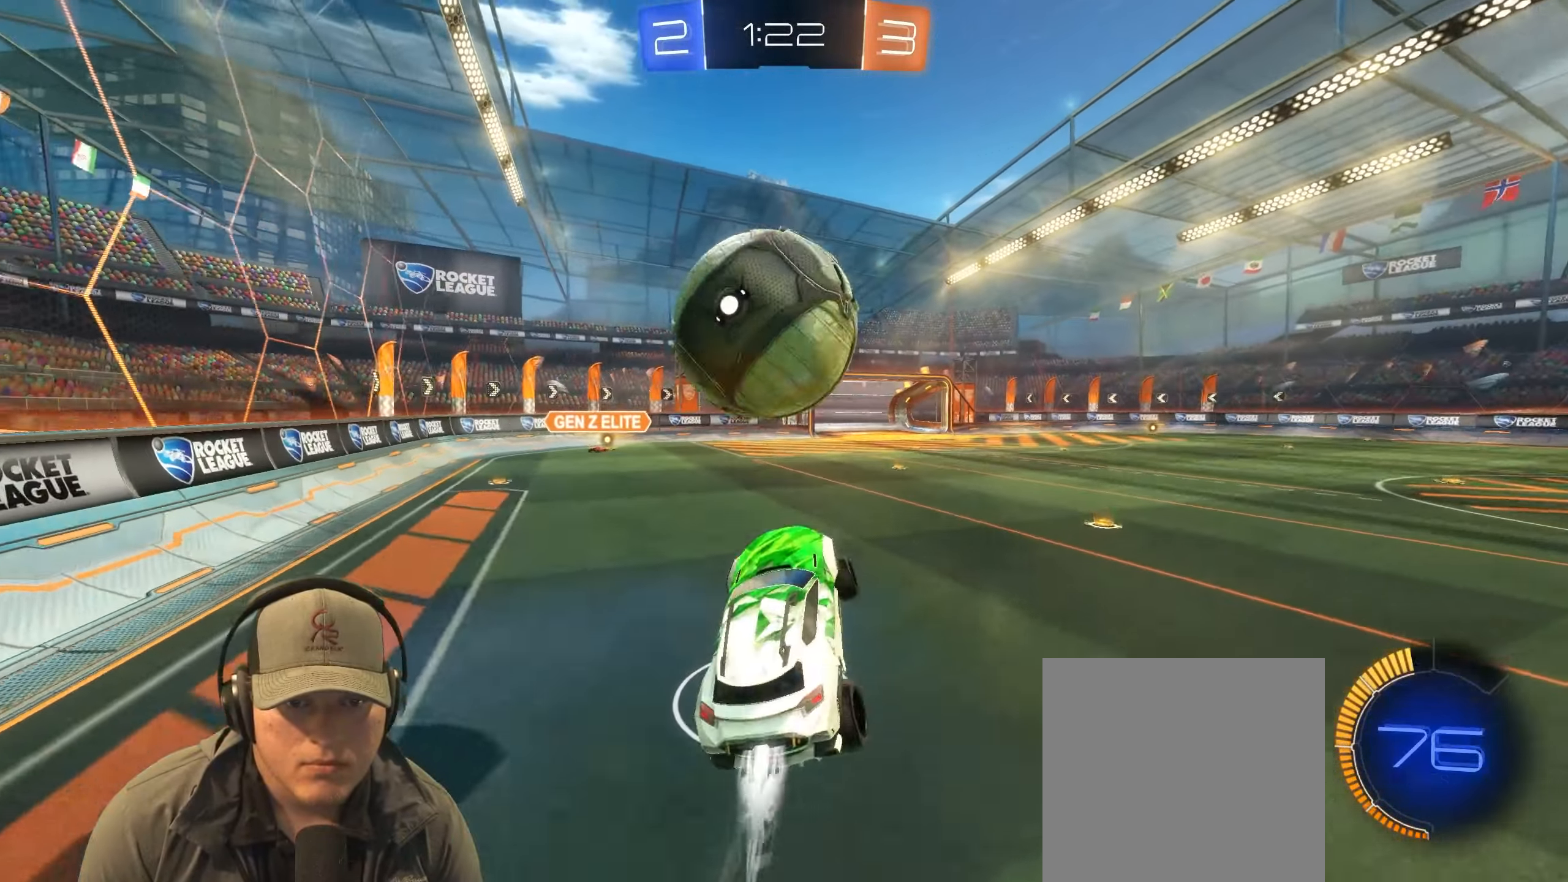
{"buttons": ["L1", "R1"], "left_stick": "up-left", "right_stick": "center", "events": [[17, "left_stick", "center"], [33, "L1", "up"], [83, "R1", "up"], [183, "left_stick", "left"], [417, "L1", "down"], [433, "left_stick", "up-left"], [500, "R1", "down"]]}
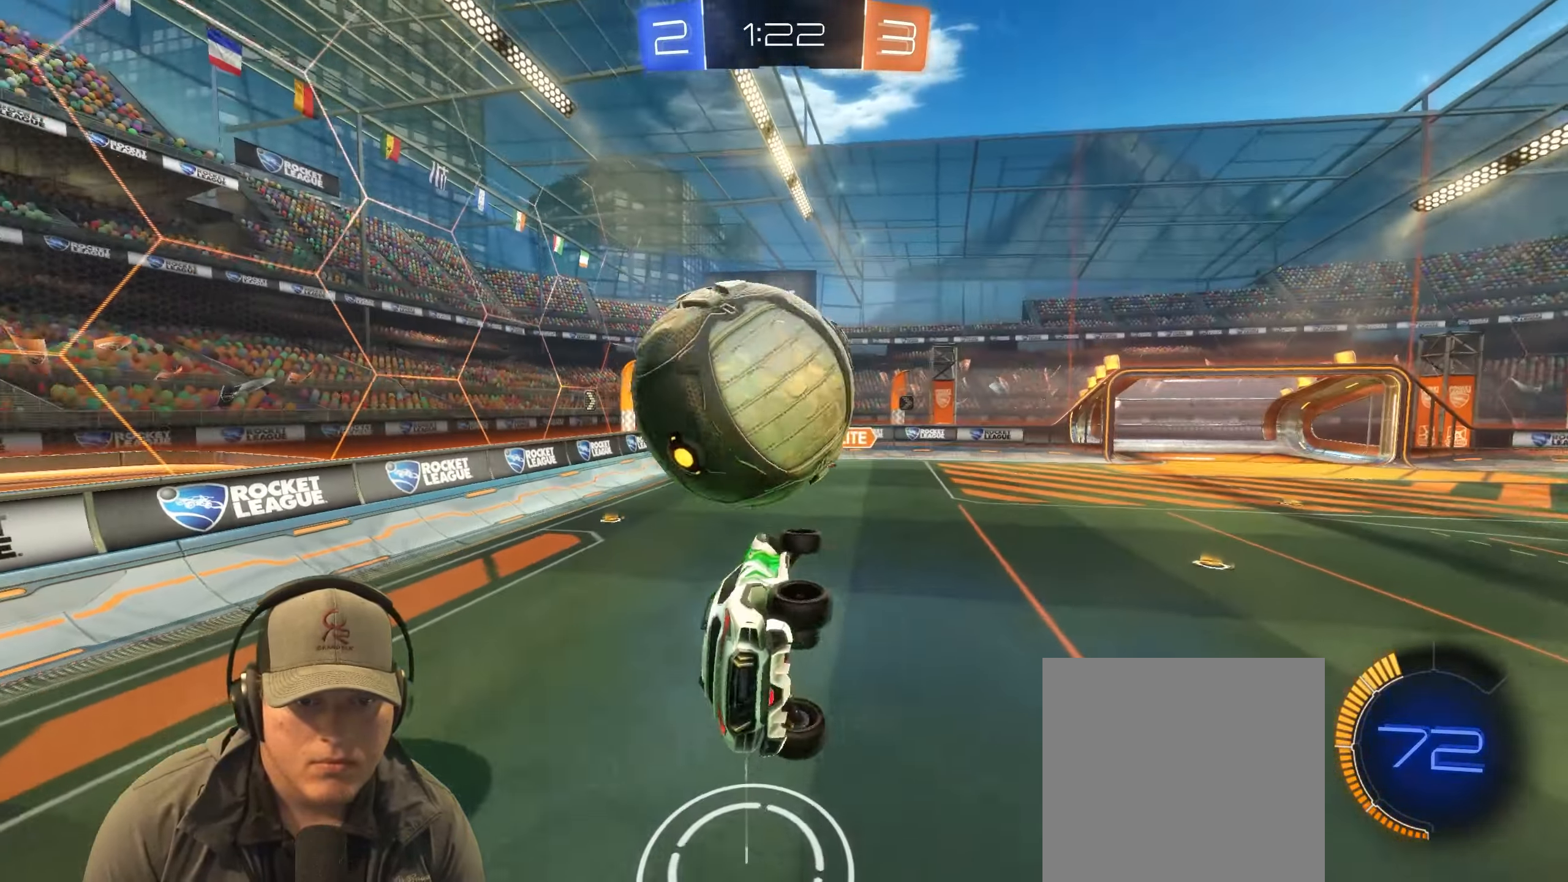
{"buttons": [], "left_stick": "down-left", "right_stick": "center", "events": [[17, "CROSS", "down"], [167, "left_stick", "down-left"], [183, "CROSS", "up"], [183, "R1", "up"], [467, "L1", "up"]]}
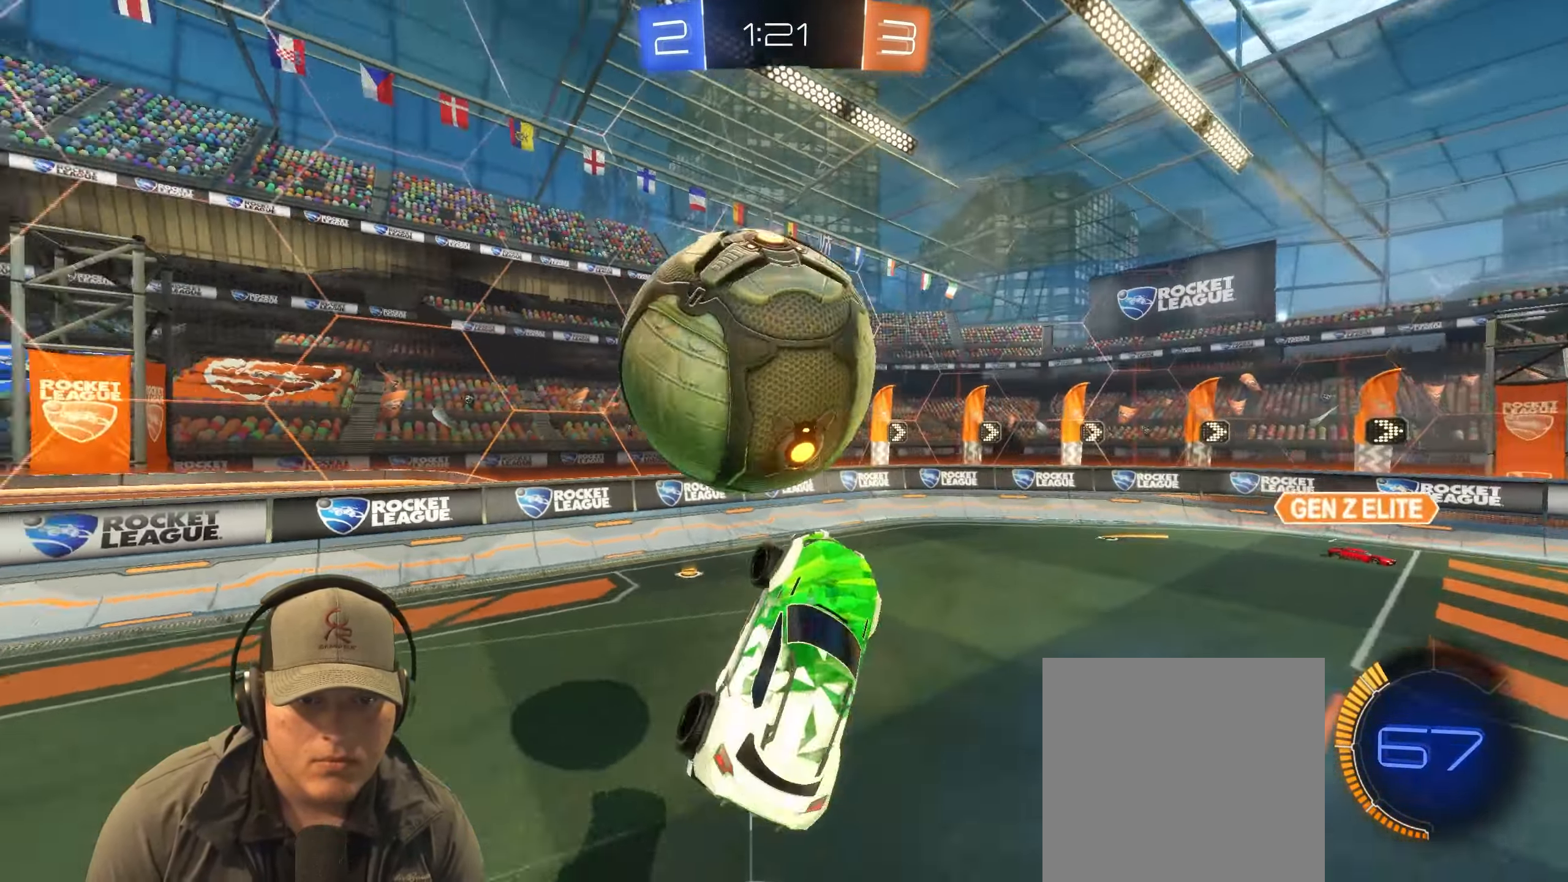
{"buttons": ["R1"], "left_stick": "down-right", "right_stick": "center", "events": [[117, "R1", "down"], [250, "R1", "up"], [350, "R1", "down"], [500, "left_stick", "down-right"]]}
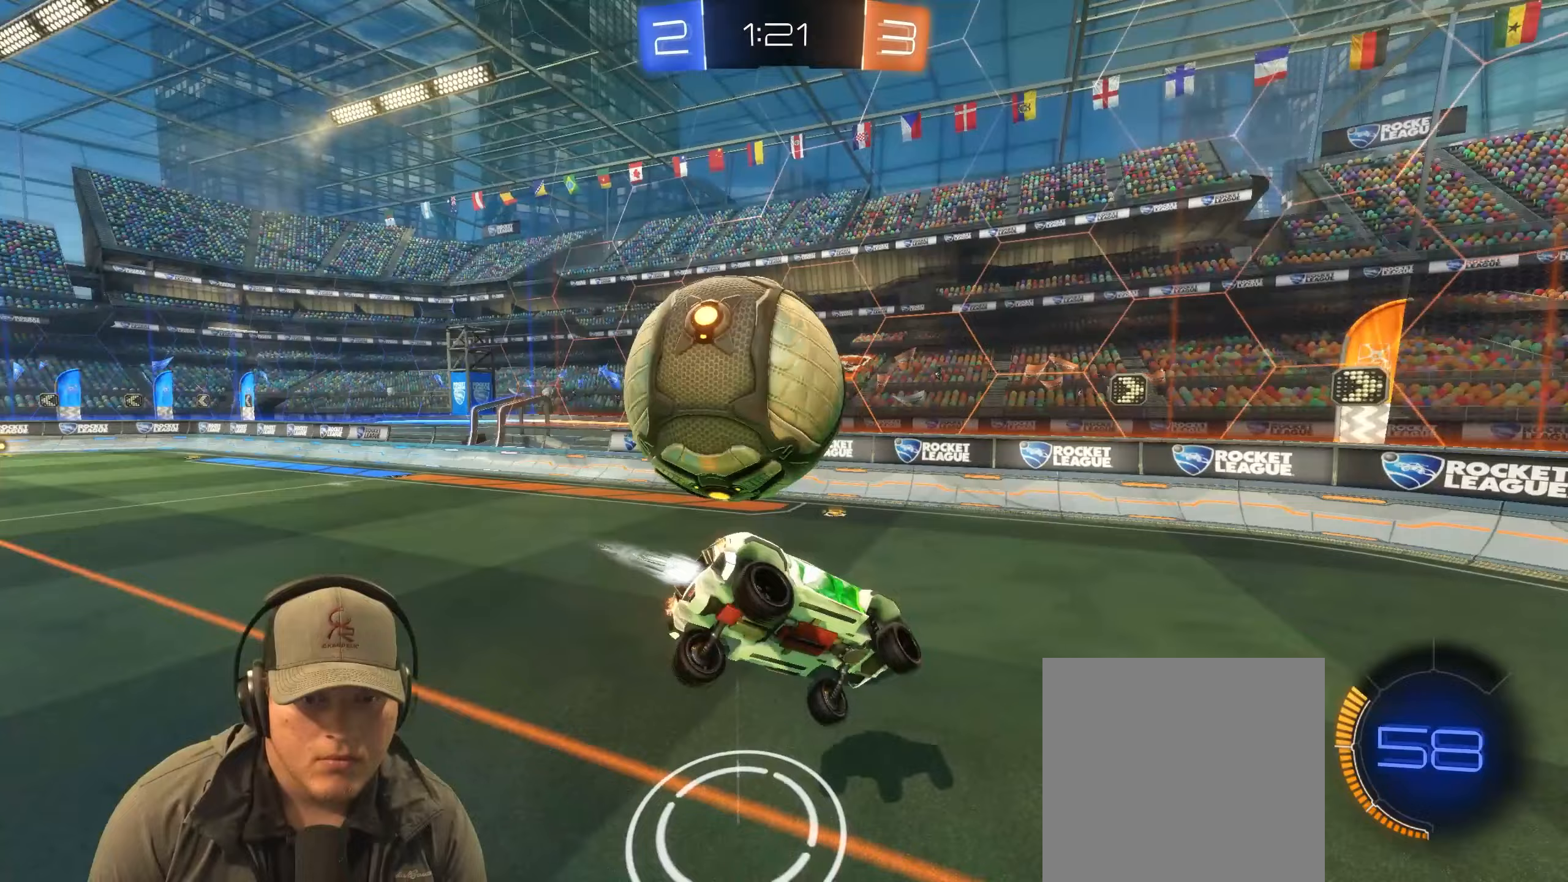
{"buttons": ["R1", "R2"], "left_stick": "left", "right_stick": "center", "events": [[67, "left_stick", "center"], [217, "left_stick", "down"], [383, "R2", "down"], [383, "left_stick", "left"]]}
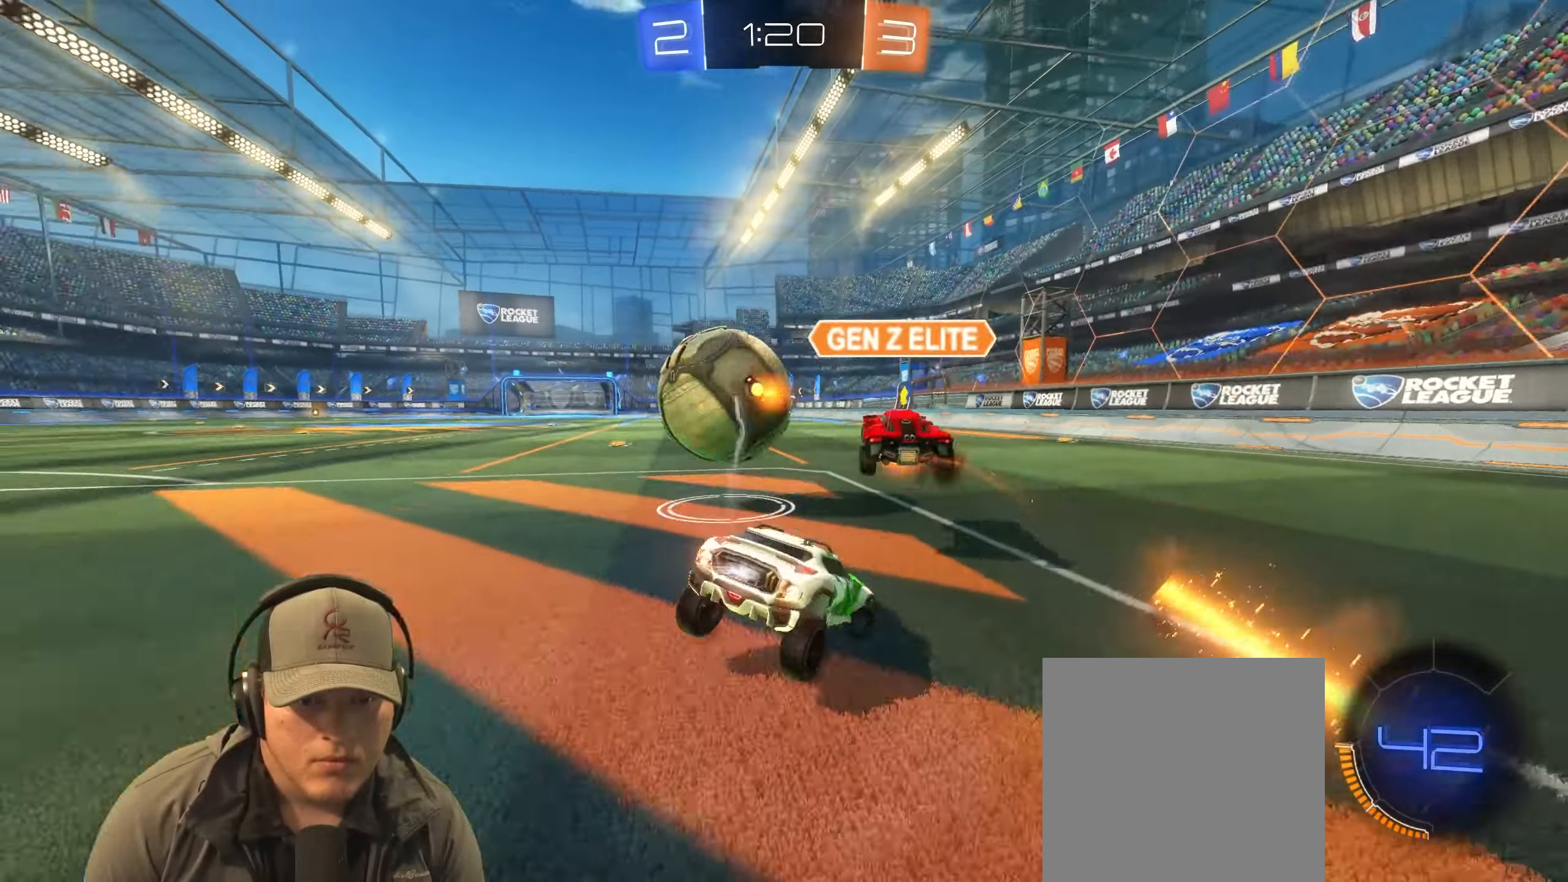
{"buttons": ["R1", "R2"], "left_stick": "left", "right_stick": "center", "events": []}
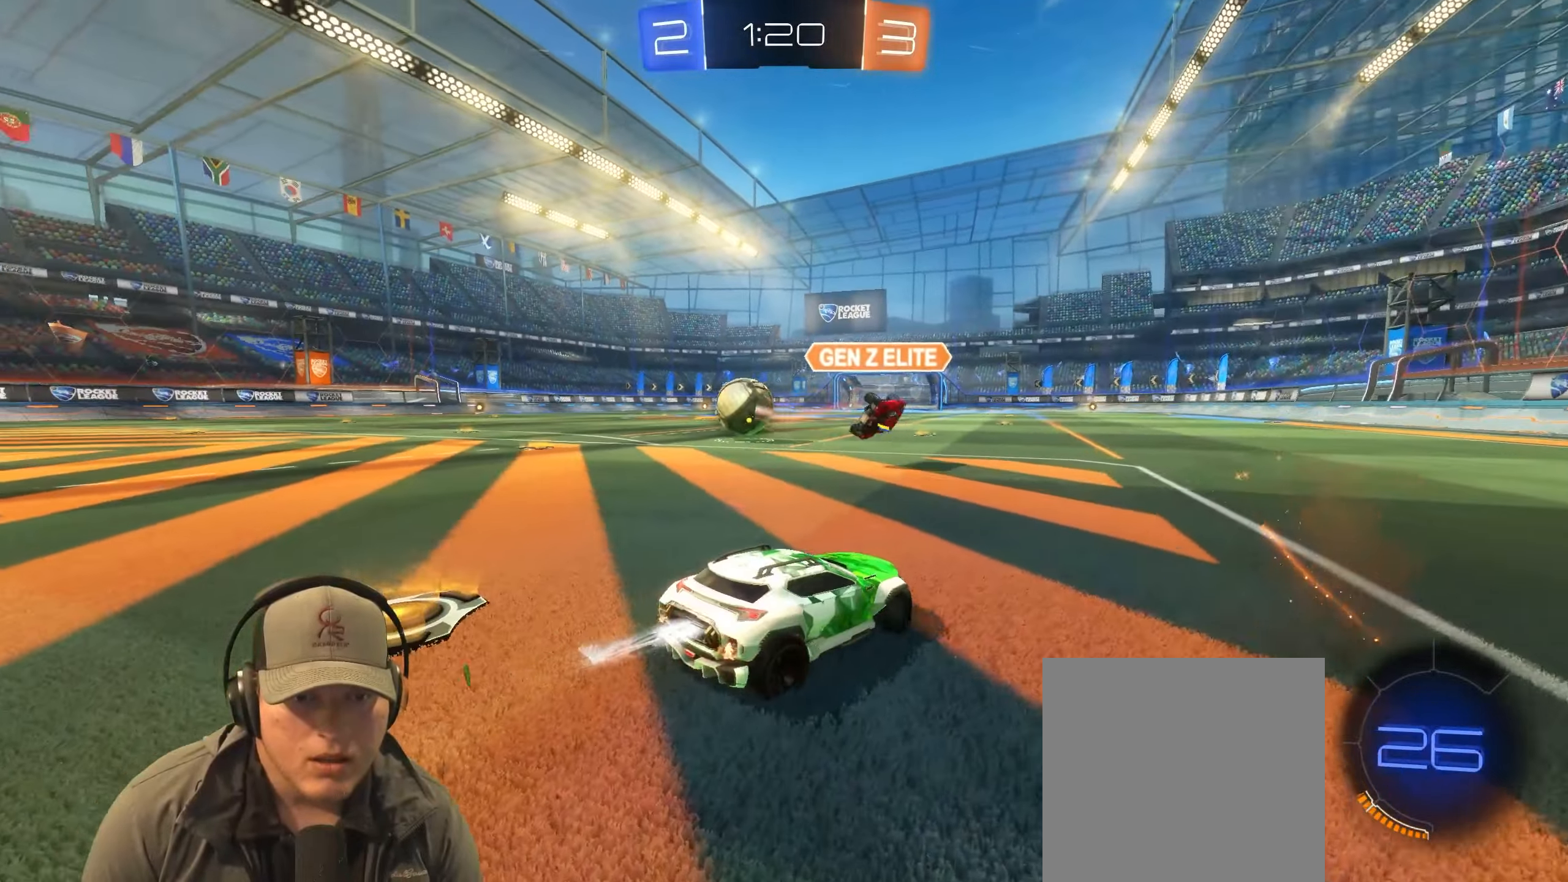
{"buttons": ["L1", "R1", "R2"], "left_stick": "up-right", "right_stick": "center", "events": [[217, "left_stick", "center"], [333, "left_stick", "left"], [400, "CROSS", "down"], [417, "L1", "down"], [467, "left_stick", "up-right"], [483, "CROSS", "up"]]}
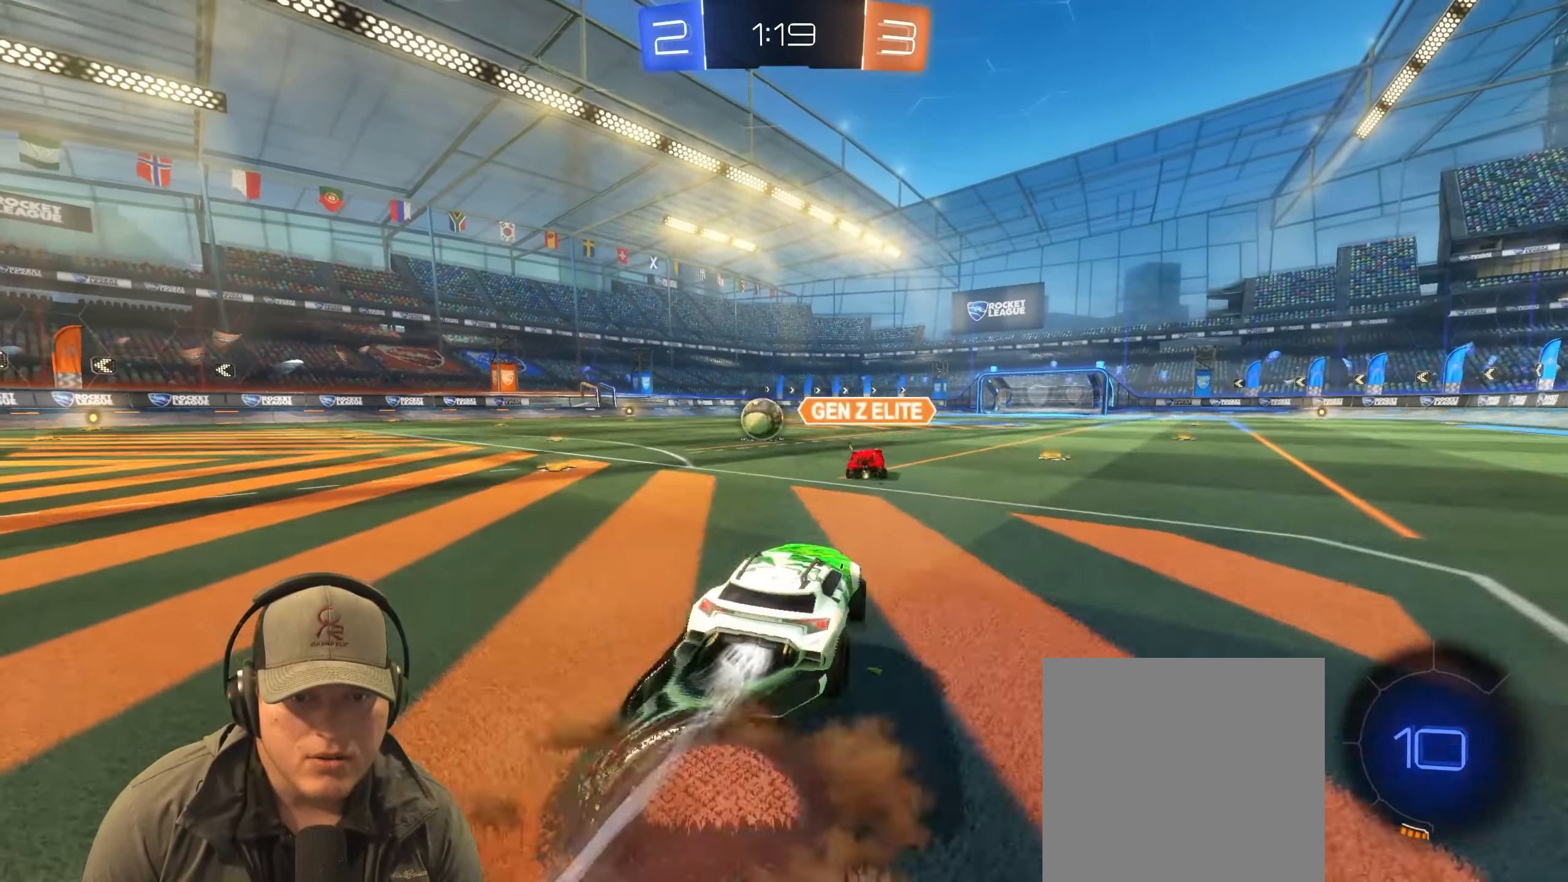
{"buttons": ["L1", "R1", "R2"], "left_stick": "down-right", "right_stick": "center", "events": [[33, "CROSS", "down"], [100, "left_stick", "down-right"], [133, "CROSS", "up"], [217, "TRIANGLE", "down"], [333, "TRIANGLE", "up"]]}
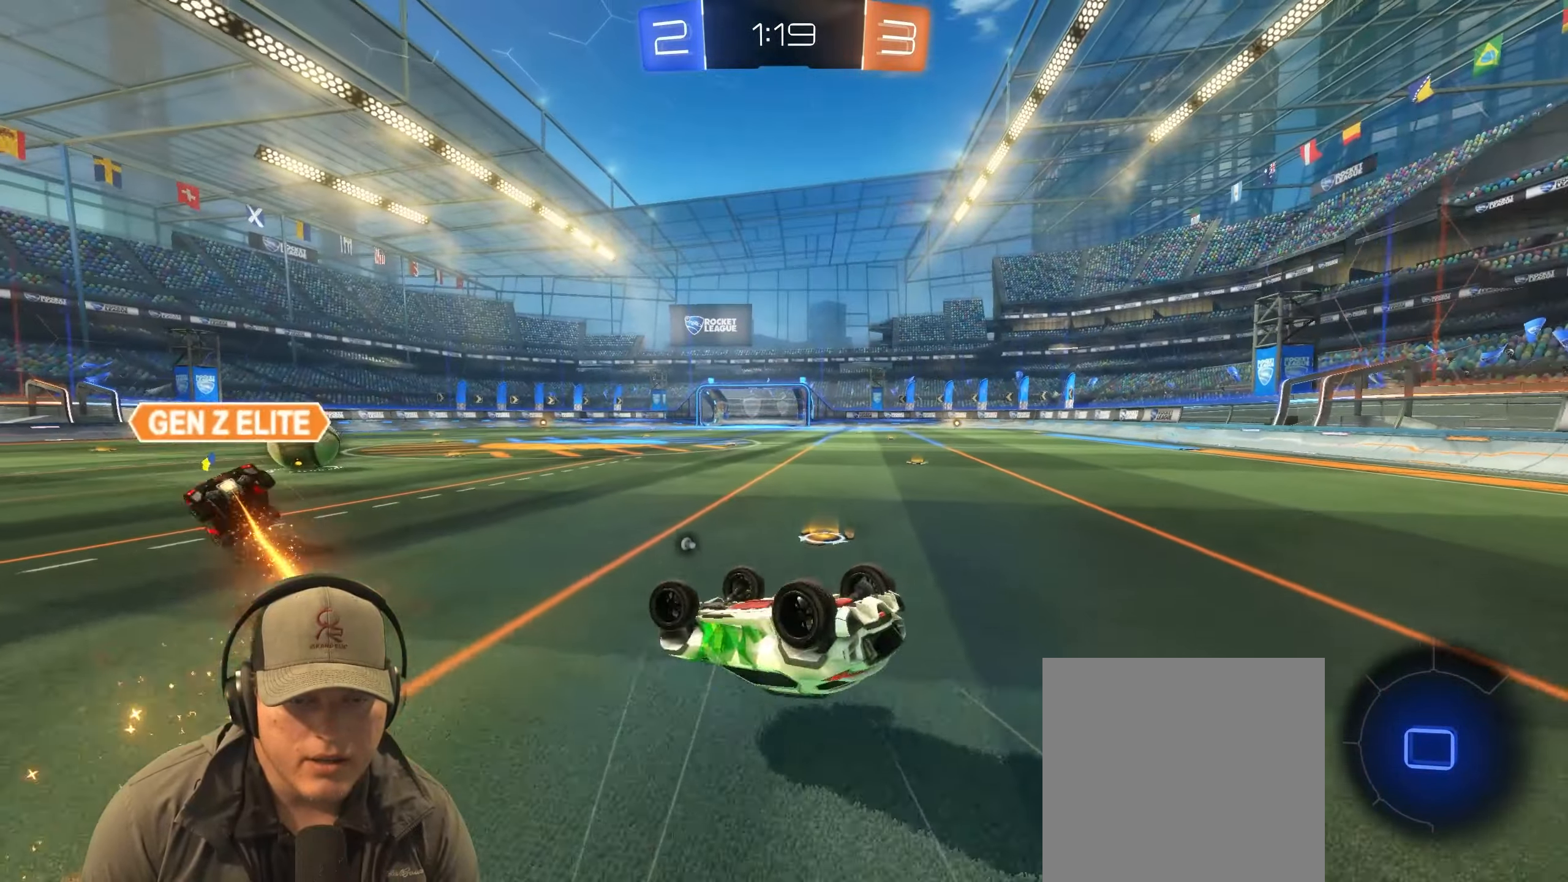
{"buttons": [], "left_stick": "center", "right_stick": "center", "events": [[50, "R2", "up"], [167, "R1", "up"], [250, "TRIANGLE", "down"], [267, "L1", "up"], [333, "left_stick", "center"], [367, "TRIANGLE", "up"]]}
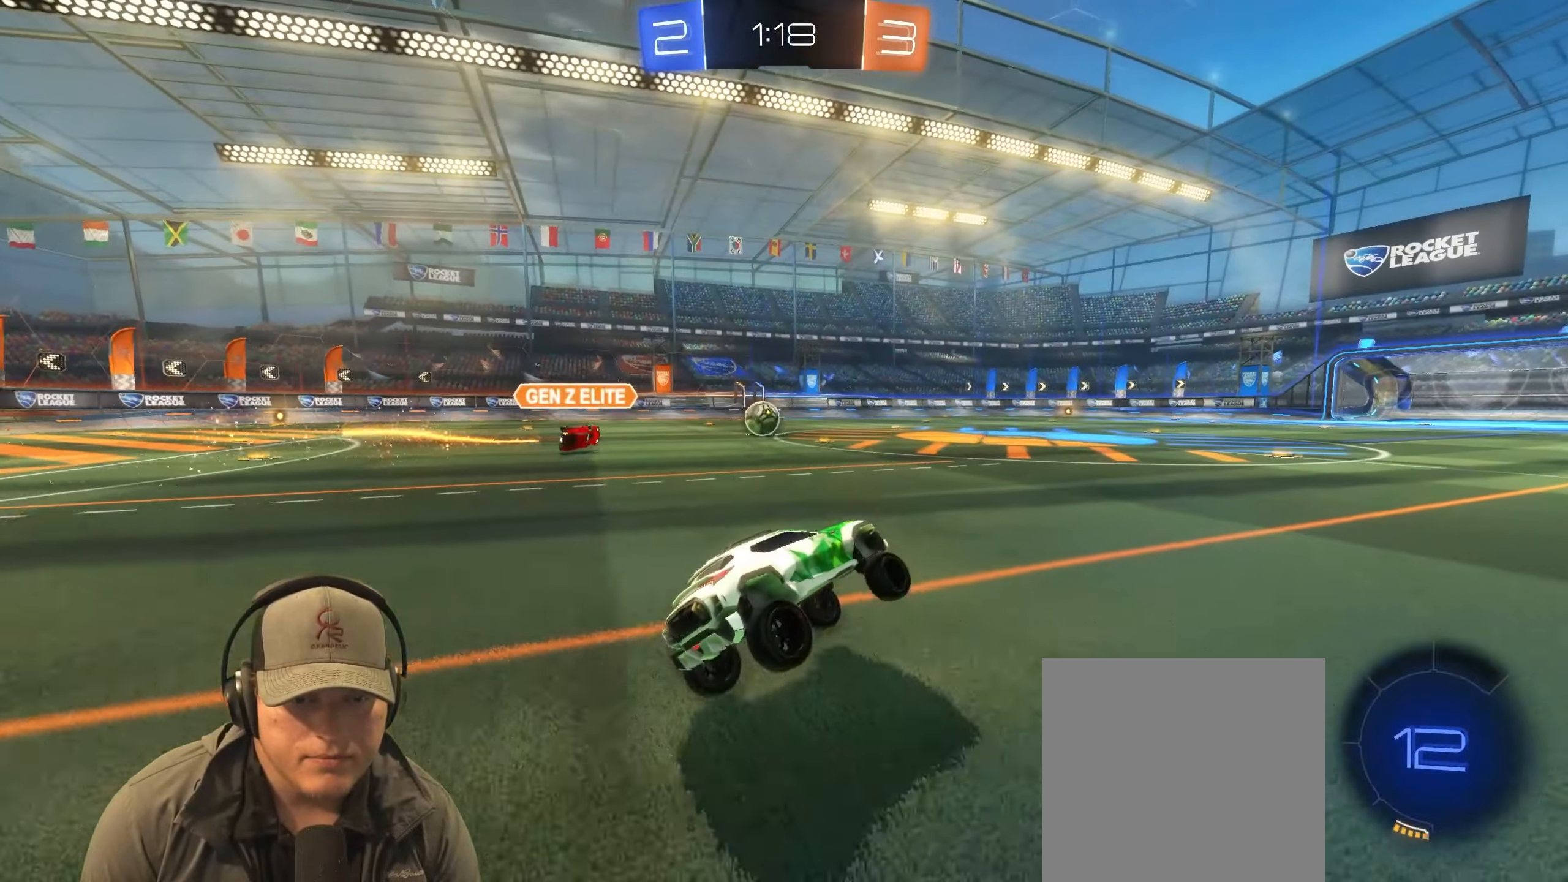
{"buttons": ["CROSS", "L1", "R2"], "left_stick": "right", "right_stick": "center", "events": [[17, "R2", "down"], [150, "left_stick", "left"], [317, "CROSS", "down"], [333, "L1", "down"], [367, "left_stick", "up"], [400, "CROSS", "up"], [450, "CROSS", "down"], [483, "left_stick", "right"]]}
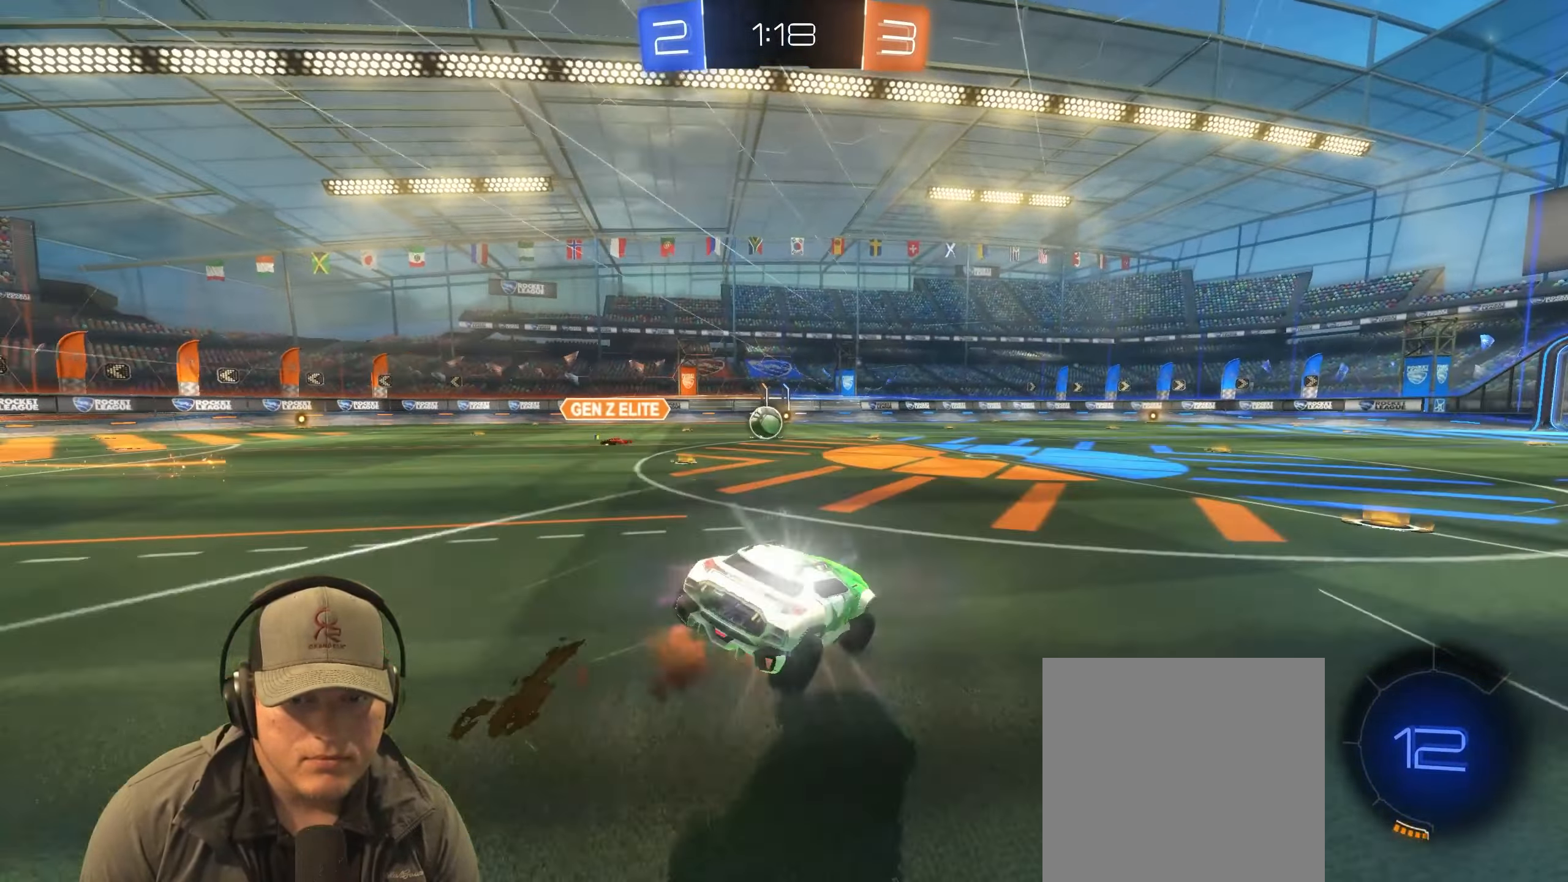
{"buttons": ["L1"], "left_stick": "down-right", "right_stick": "center", "events": [[67, "CROSS", "up"], [67, "left_stick", "down"], [133, "left_stick", "down-right"], [300, "R2", "up"]]}
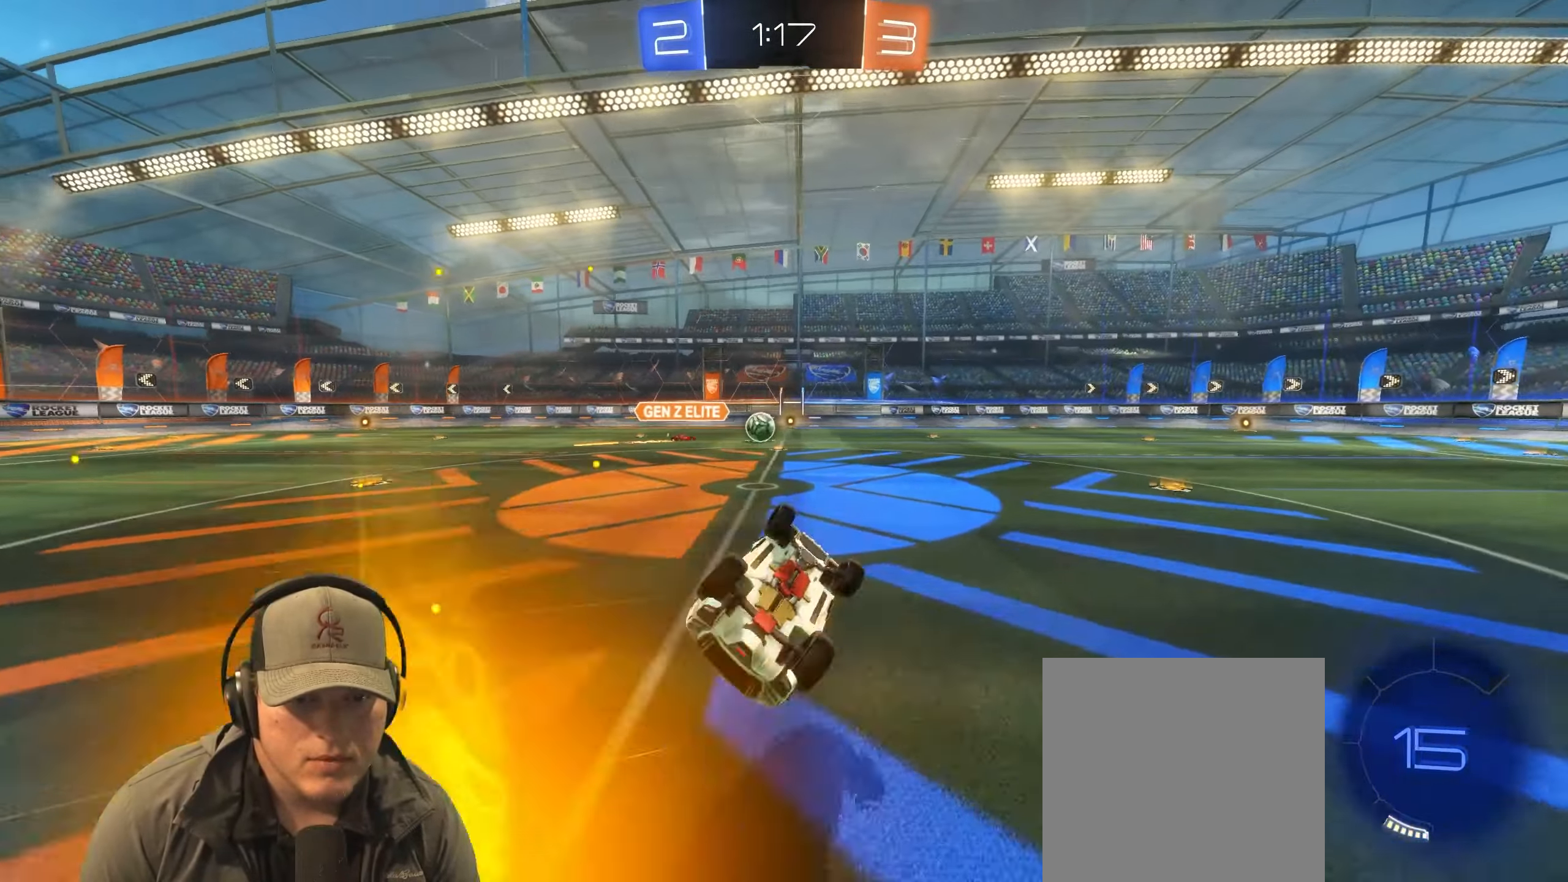
{"buttons": ["R2"], "left_stick": "center", "right_stick": "center", "events": [[17, "L1", "up"], [217, "left_stick", "center"], [500, "R2", "down"]]}
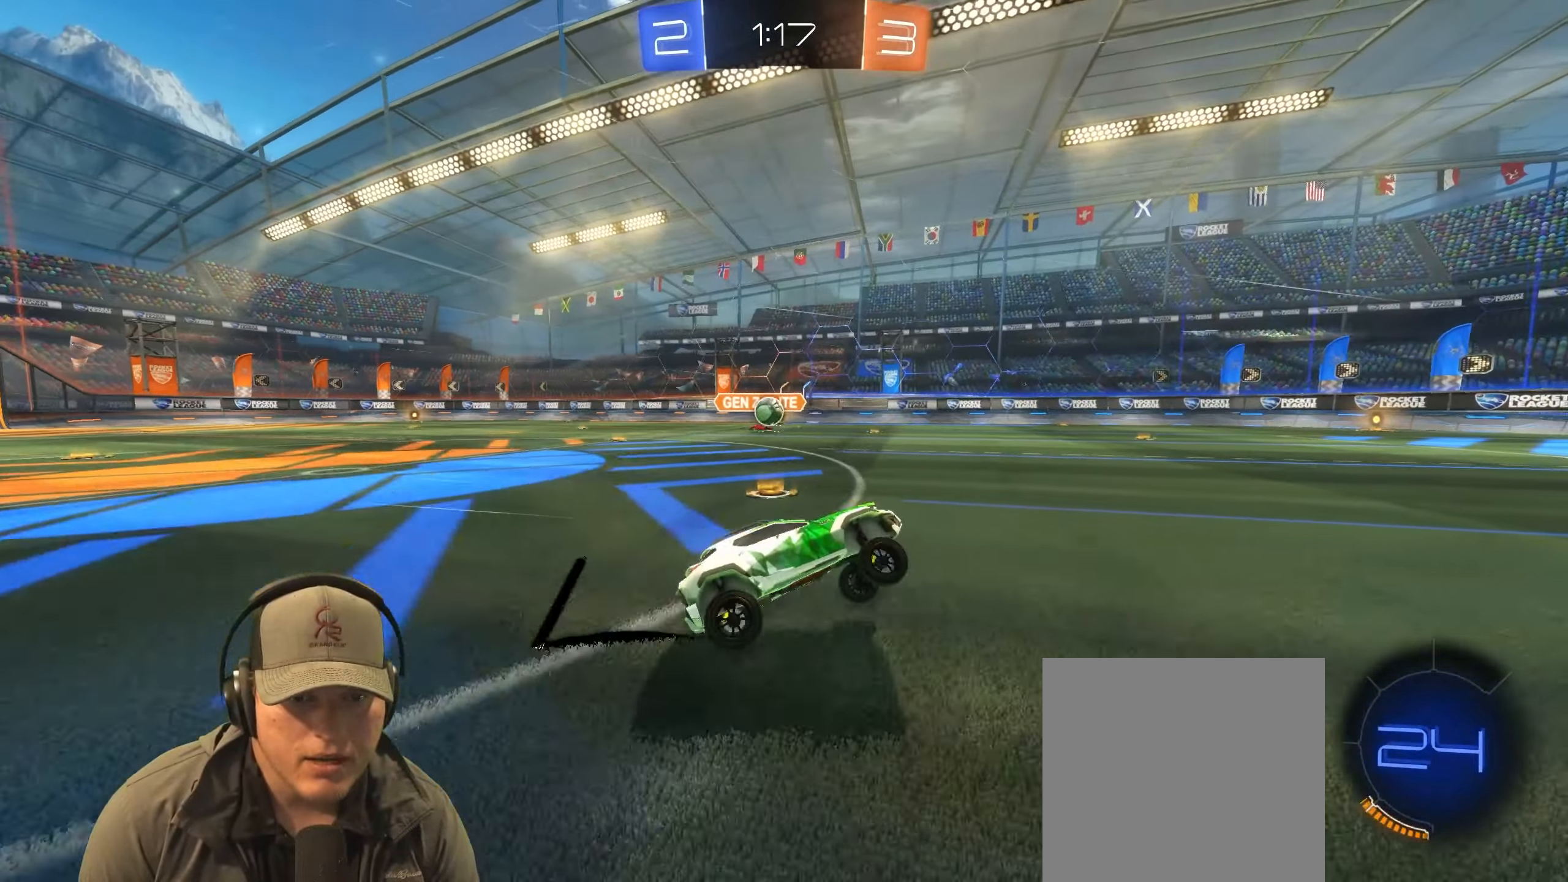
{"buttons": ["R2"], "left_stick": "right", "right_stick": "center", "events": [[150, "left_stick", "left"], [500, "left_stick", "right"]]}
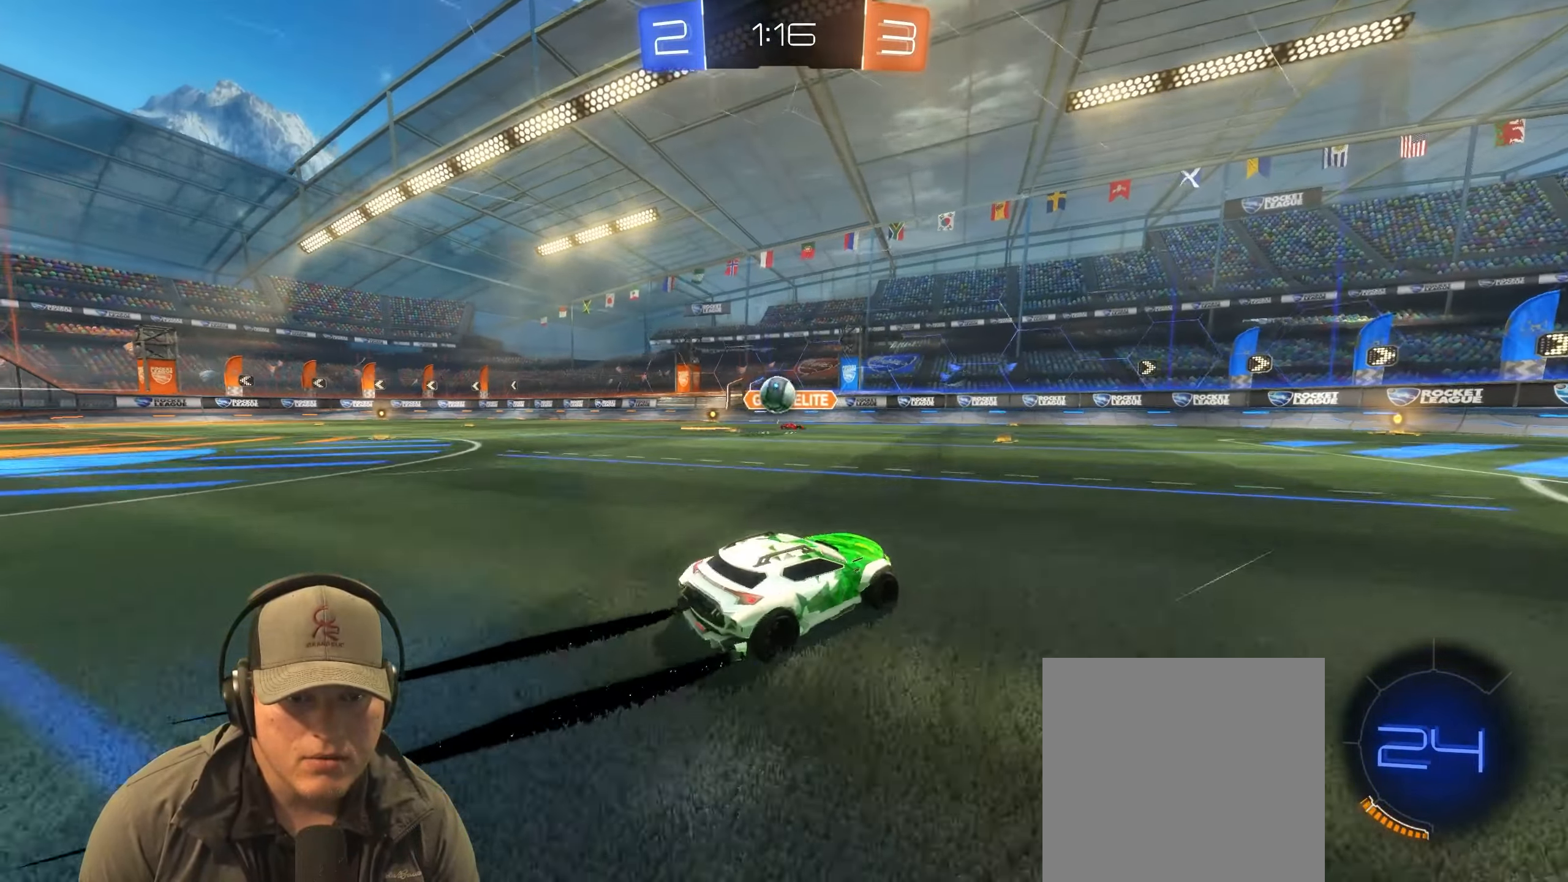
{"buttons": ["R2"], "left_stick": "right", "right_stick": "center", "events": [[250, "left_stick", "center"], [300, "left_stick", "right"]]}
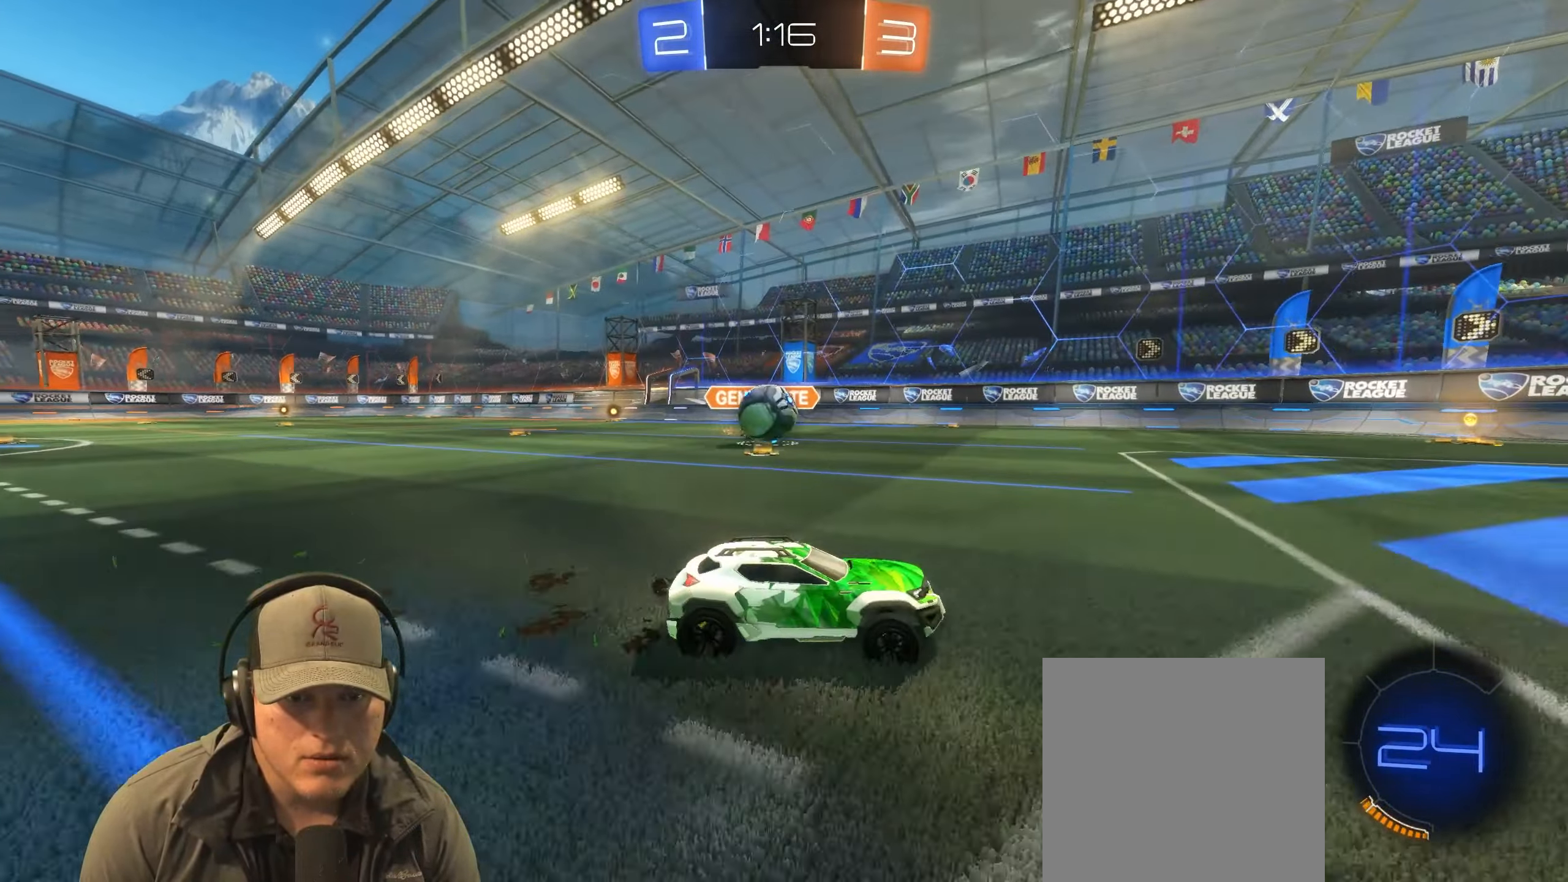
{"buttons": ["L2"], "left_stick": "down-right", "right_stick": "center", "events": [[33, "left_stick", "up-right"], [167, "left_stick", "right"], [317, "left_stick", "center"], [333, "R2", "up"], [383, "L2", "down"], [383, "left_stick", "down-right"]]}
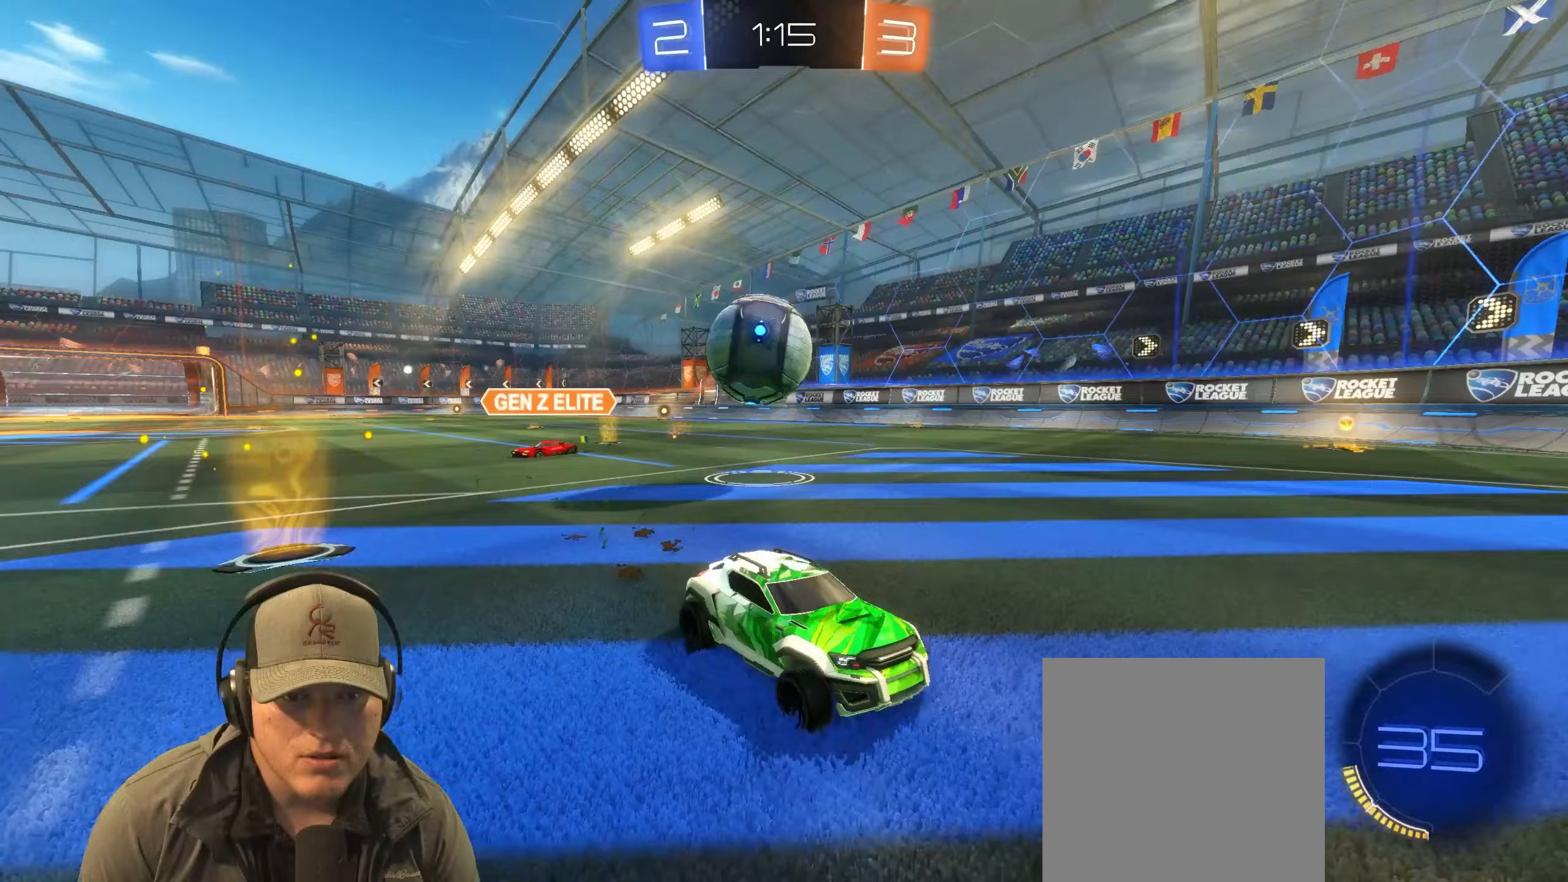
{"buttons": [], "left_stick": "down-left", "right_stick": "center", "events": [[50, "L2", "up"], [150, "CROSS", "down"], [200, "R1", "down"], [200, "left_stick", "down"], [300, "CROSS", "up"], [317, "left_stick", "down-left"], [350, "CROSS", "down"], [467, "CROSS", "up"], [467, "R1", "up"]]}
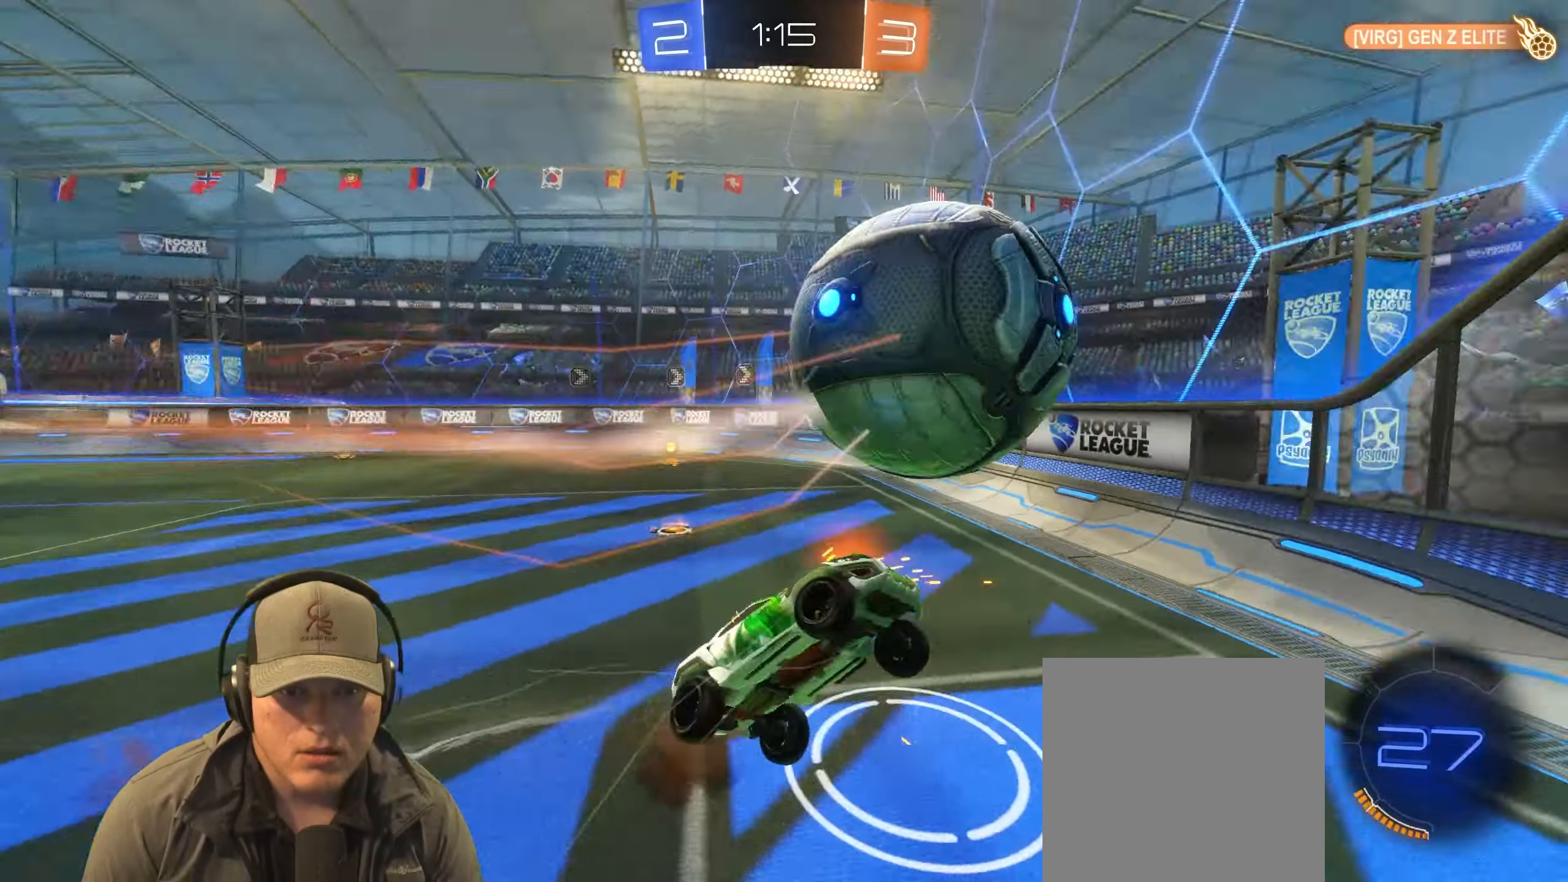
{"buttons": [], "left_stick": "down-left", "right_stick": "center", "events": [[233, "L1", "down"], [433, "L1", "up"]]}
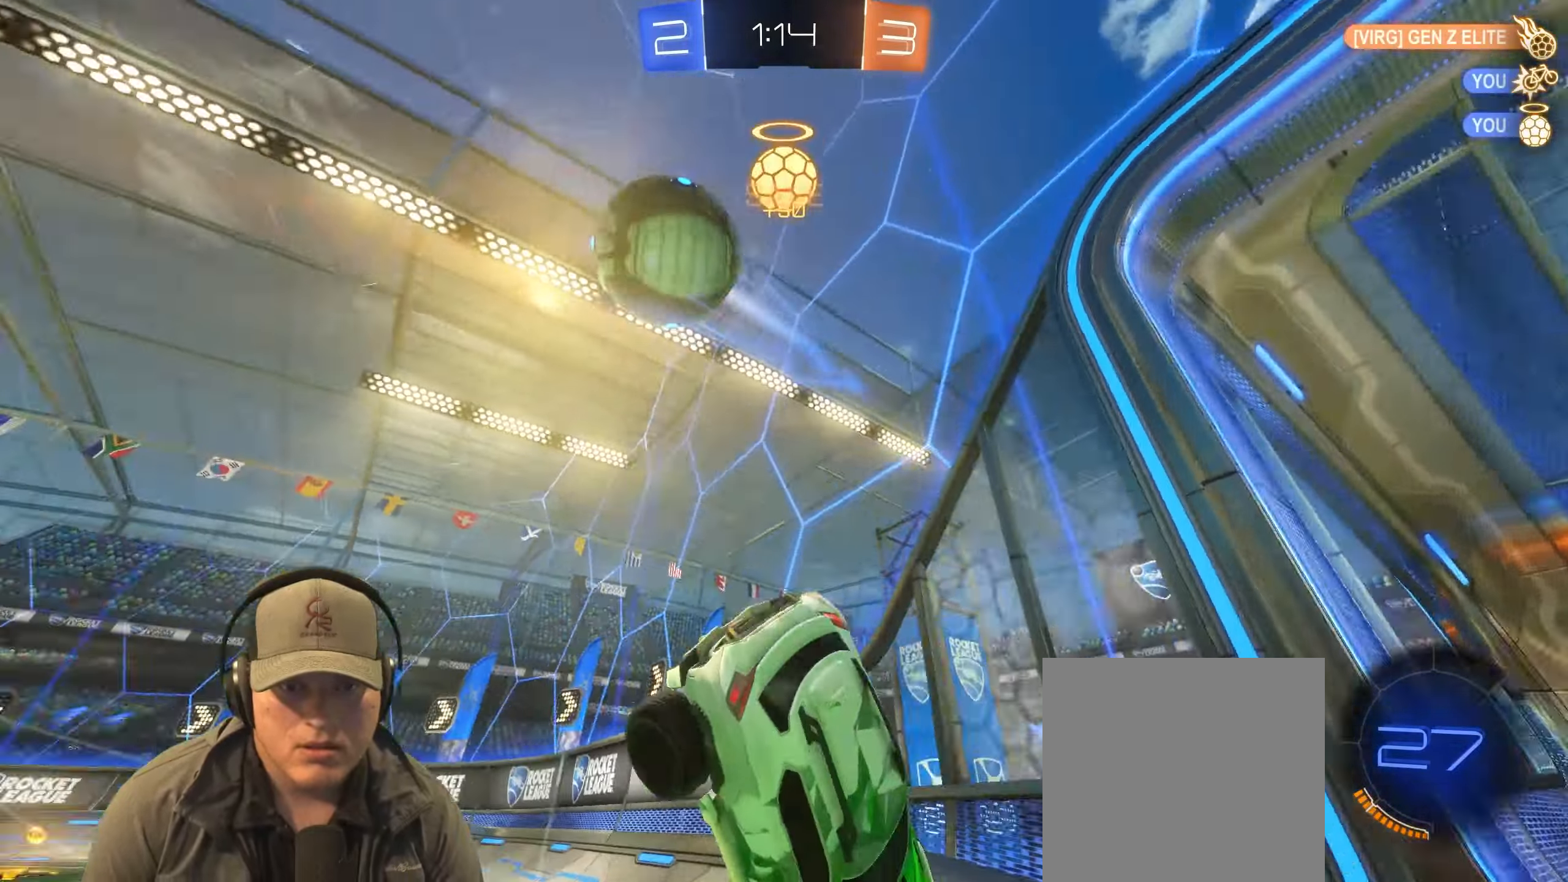
{"buttons": [], "left_stick": "right", "right_stick": "center", "events": [[167, "left_stick", "up-right"], [250, "left_stick", "center"], [300, "left_stick", "up-right"], [367, "left_stick", "right"]]}
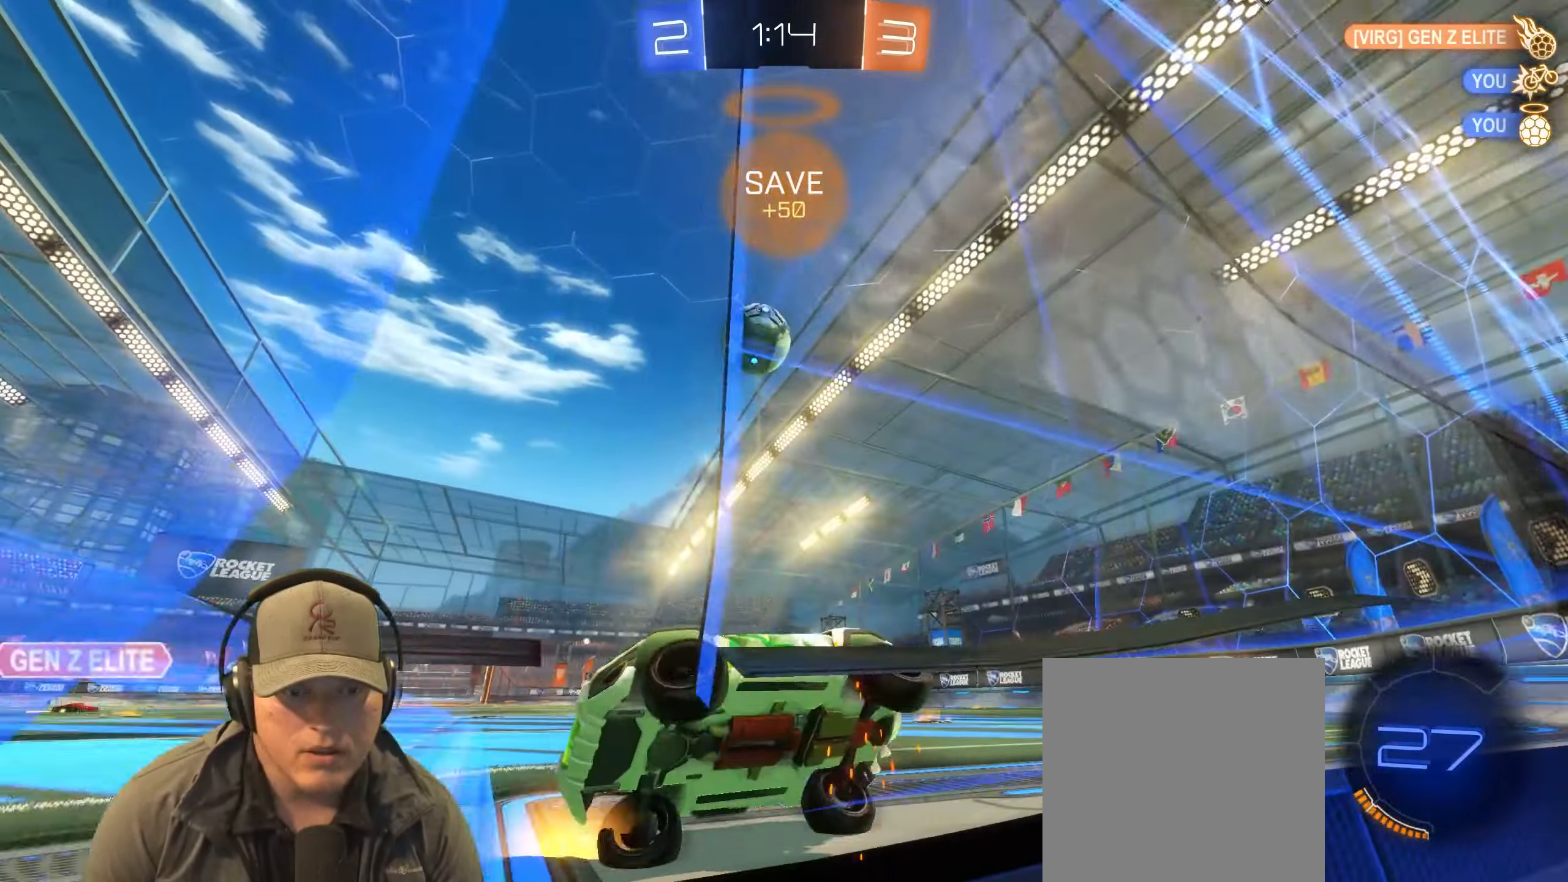
{"buttons": ["L2"], "left_stick": "down-right", "right_stick": "center", "events": [[233, "L2", "down"], [233, "left_stick", "down-right"]]}
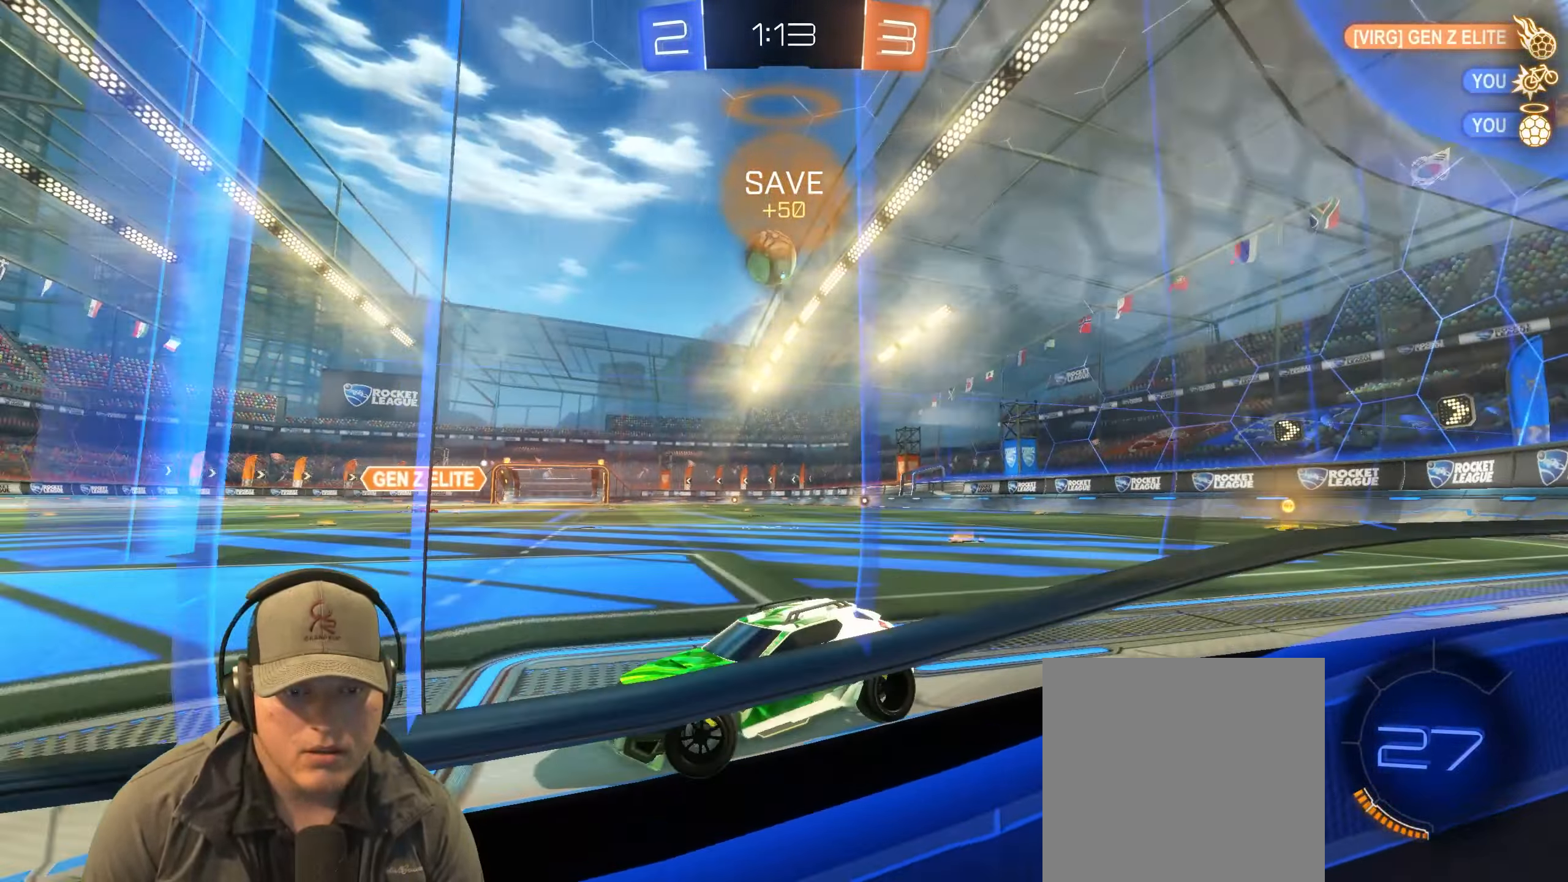
{"buttons": ["L2"], "left_stick": "right", "right_stick": "center", "events": [[250, "left_stick", "center"], [483, "left_stick", "right"]]}
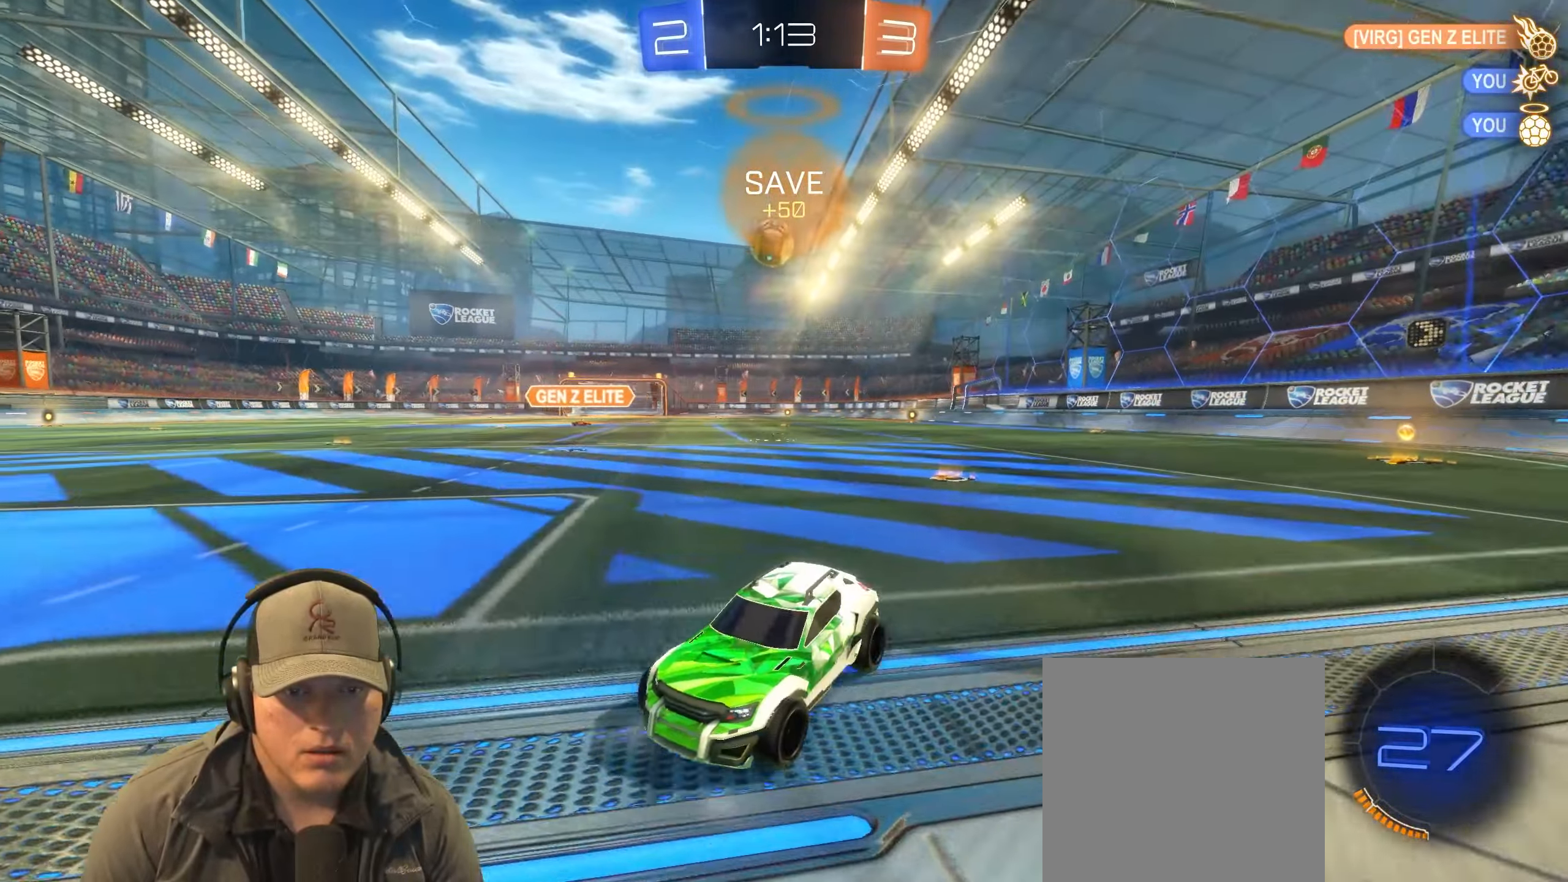
{"buttons": ["L2"], "left_stick": "left", "right_stick": "center", "events": [[183, "left_stick", "center"], [317, "left_stick", "left"]]}
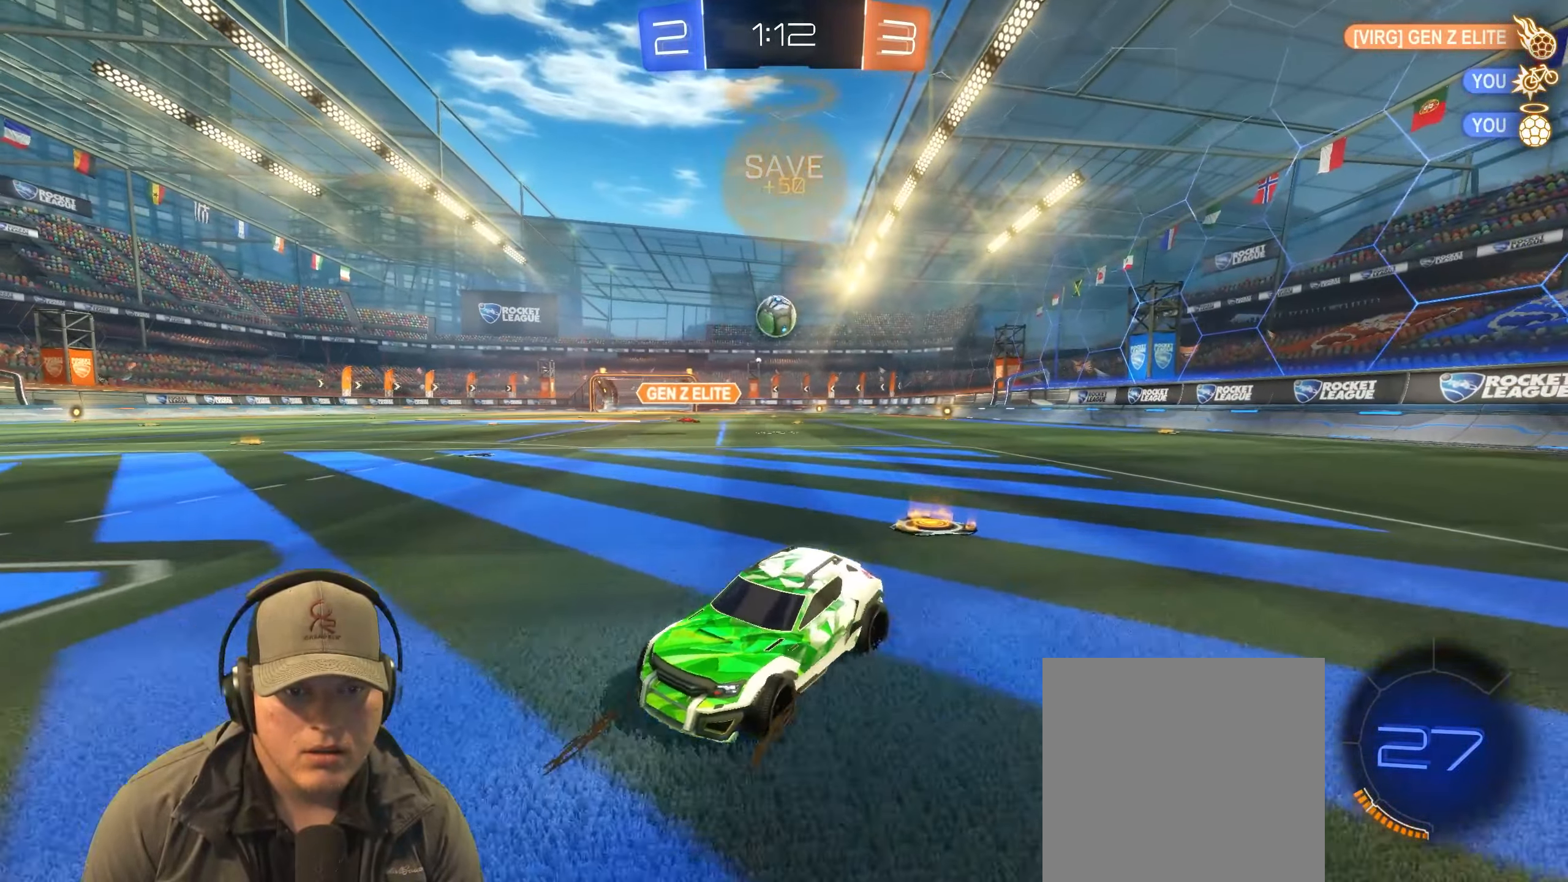
{"buttons": ["R2"], "left_stick": "left", "right_stick": "center", "events": [[150, "left_stick", "center"], [183, "L2", "up"], [233, "R2", "down"], [317, "left_stick", "left"]]}
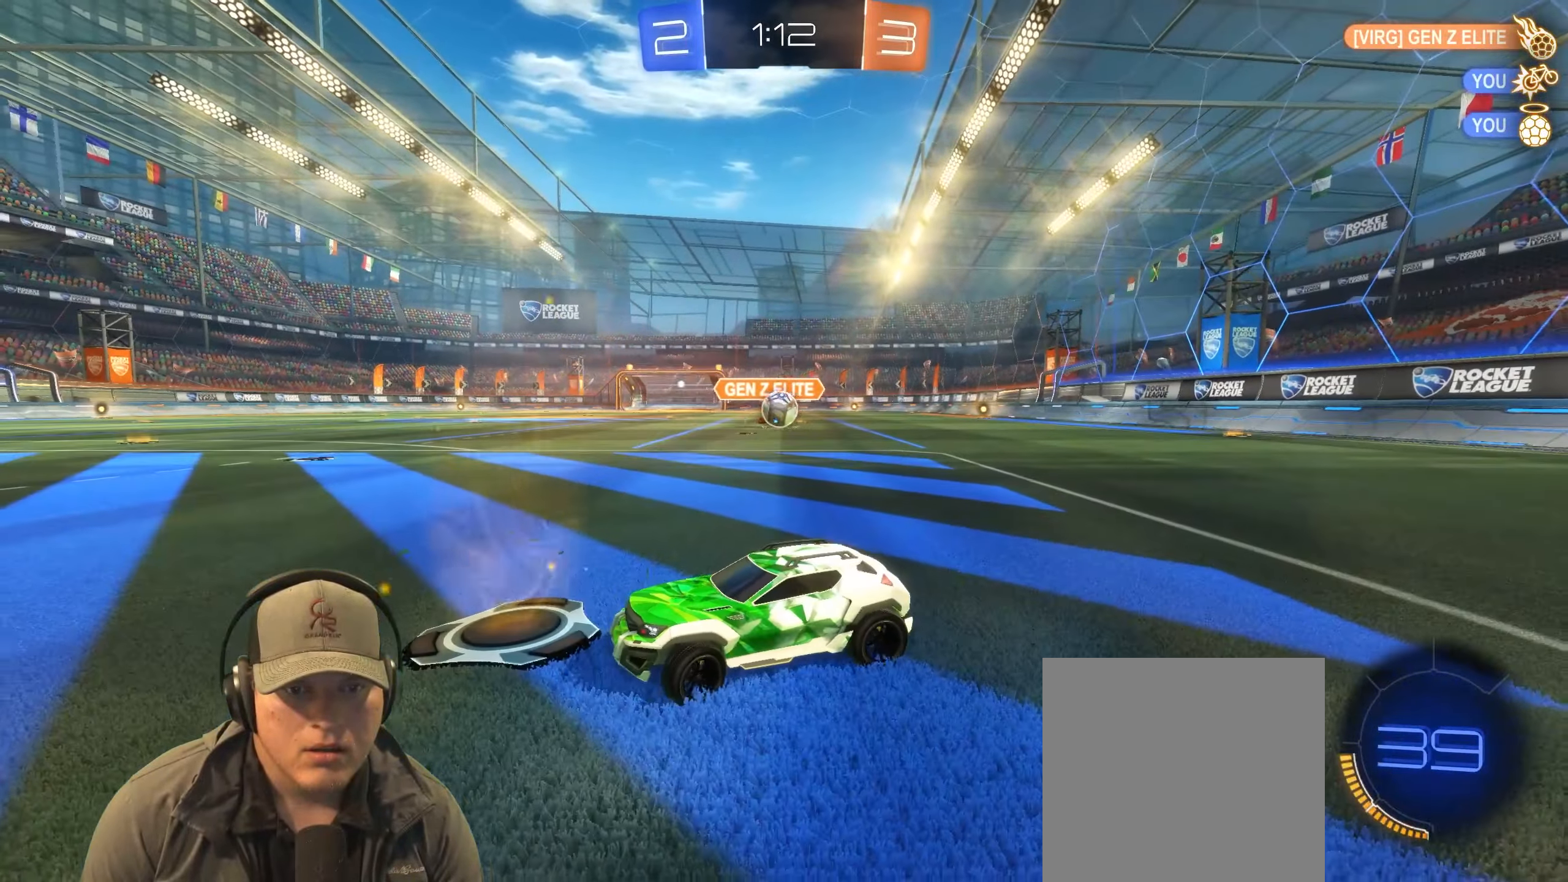
{"buttons": ["R2"], "left_stick": "center", "right_stick": "center", "events": [[150, "left_stick", "center"], [300, "left_stick", "left"], [483, "left_stick", "center"]]}
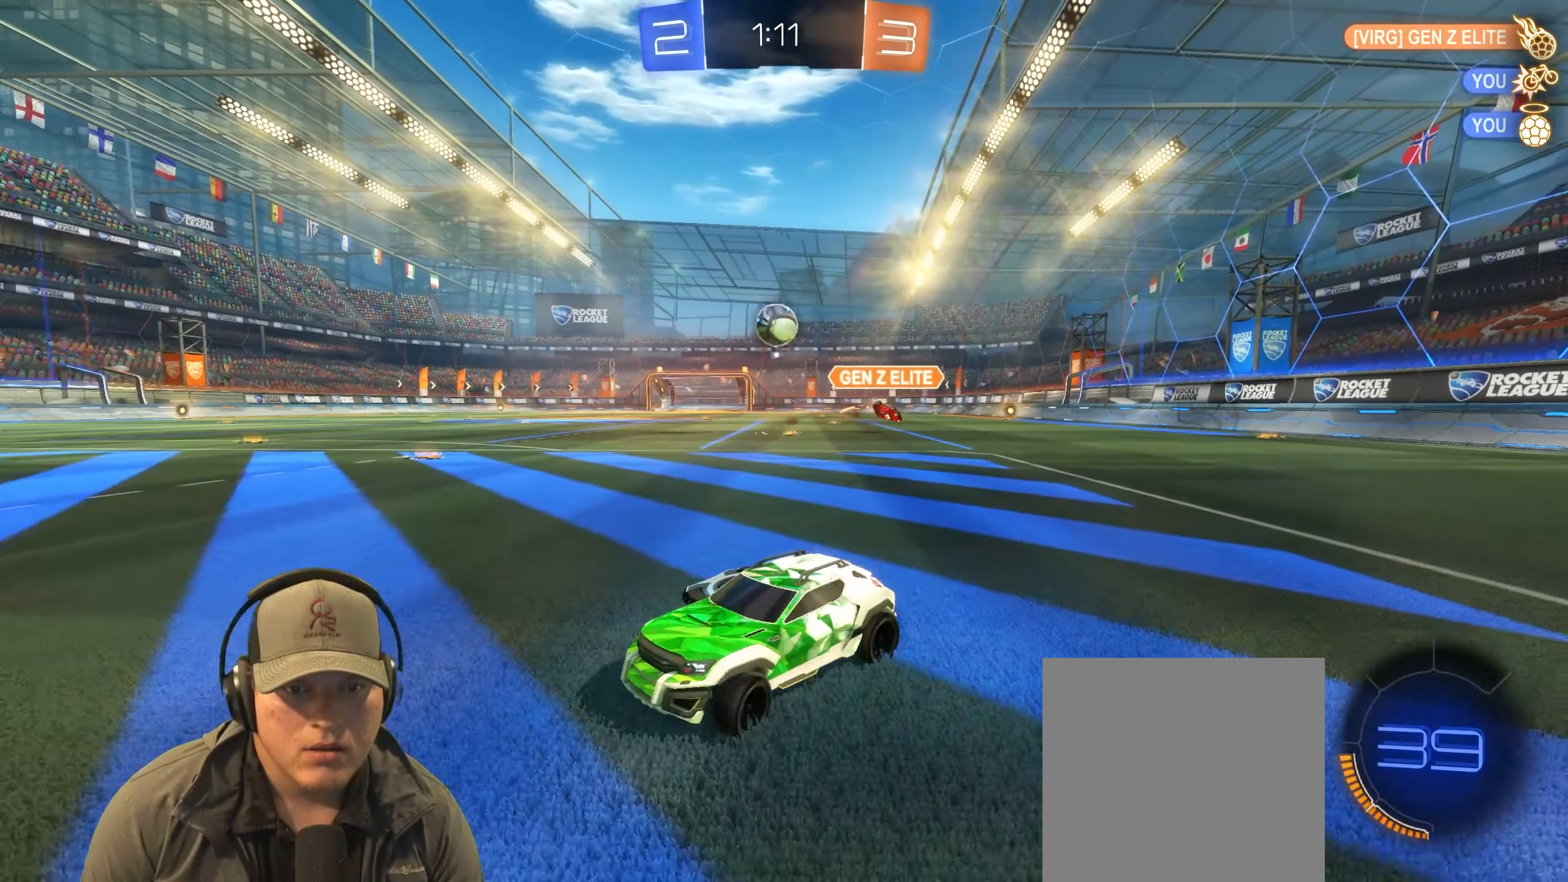
{"buttons": ["R1", "R2"], "left_stick": "center", "right_stick": "center", "events": [[50, "left_stick", "left"], [250, "left_stick", "center"], [317, "R1", "down"]]}
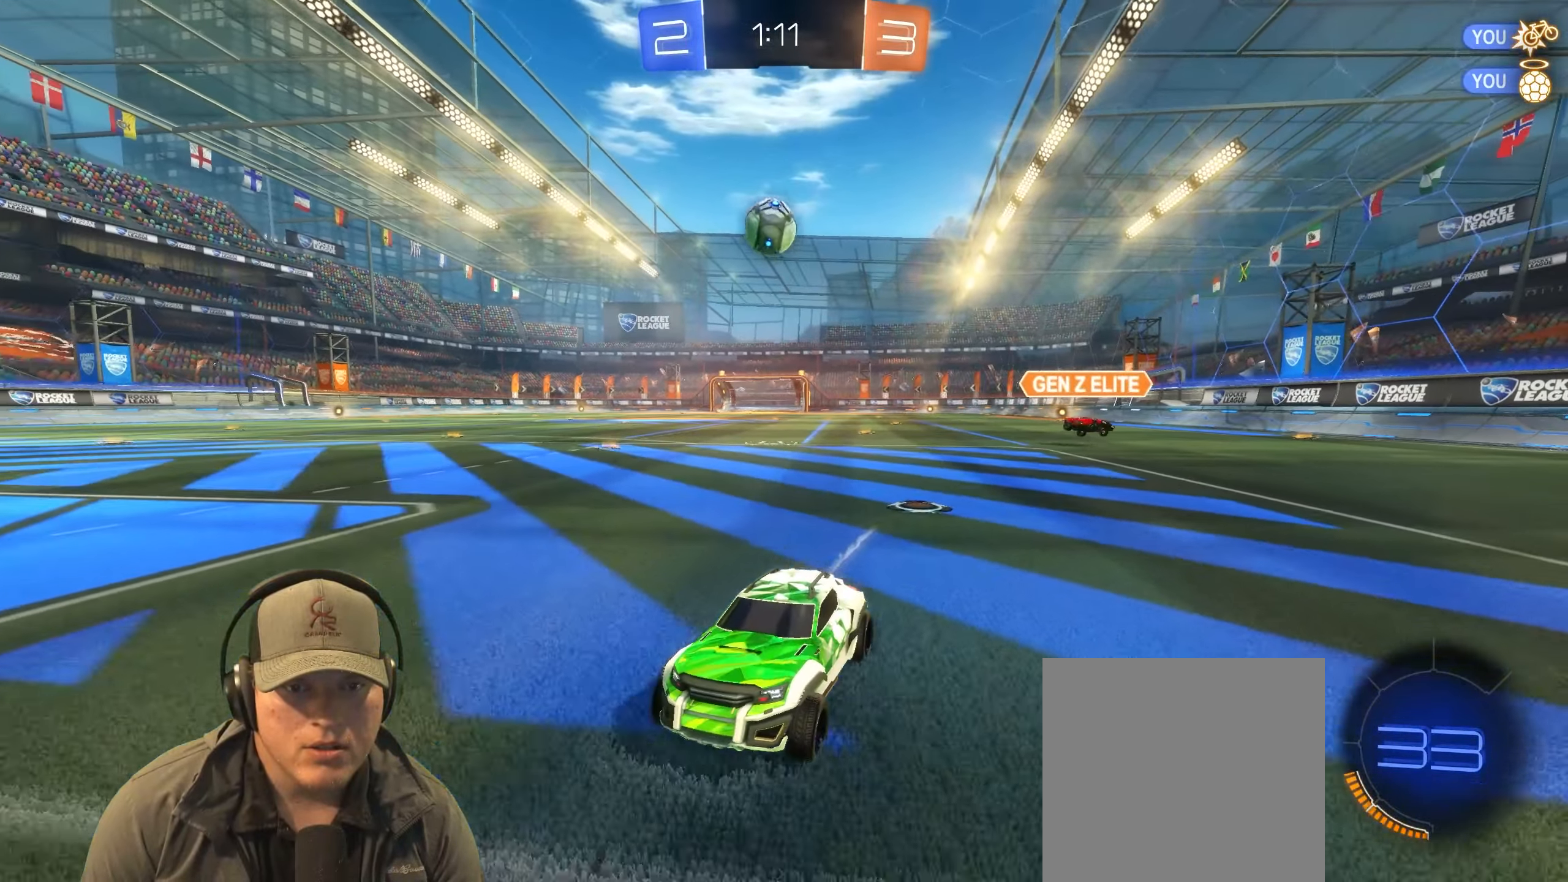
{"buttons": ["R1", "R2"], "left_stick": "center", "right_stick": "center", "events": [[33, "left_stick", "right"], [200, "left_stick", "center"], [317, "left_stick", "up-right"], [467, "left_stick", "center"]]}
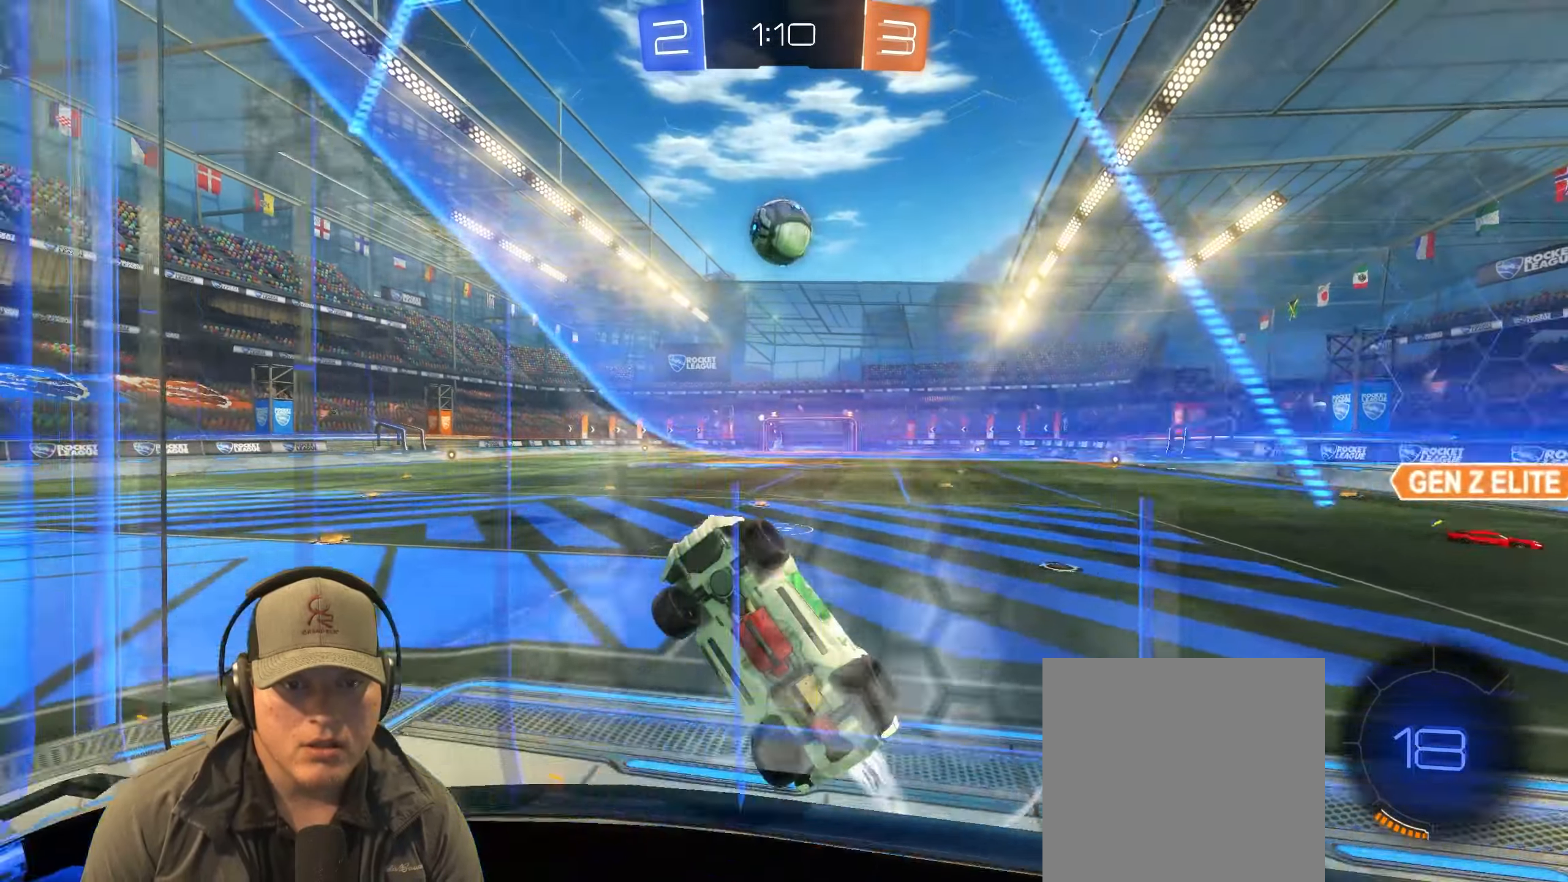
{"buttons": ["R1", "R2"], "left_stick": "up-right", "right_stick": "center", "events": [[83, "R1", "up"], [283, "CROSS", "down"], [283, "R1", "down"], [383, "left_stick", "up-right"], [400, "CROSS", "up"]]}
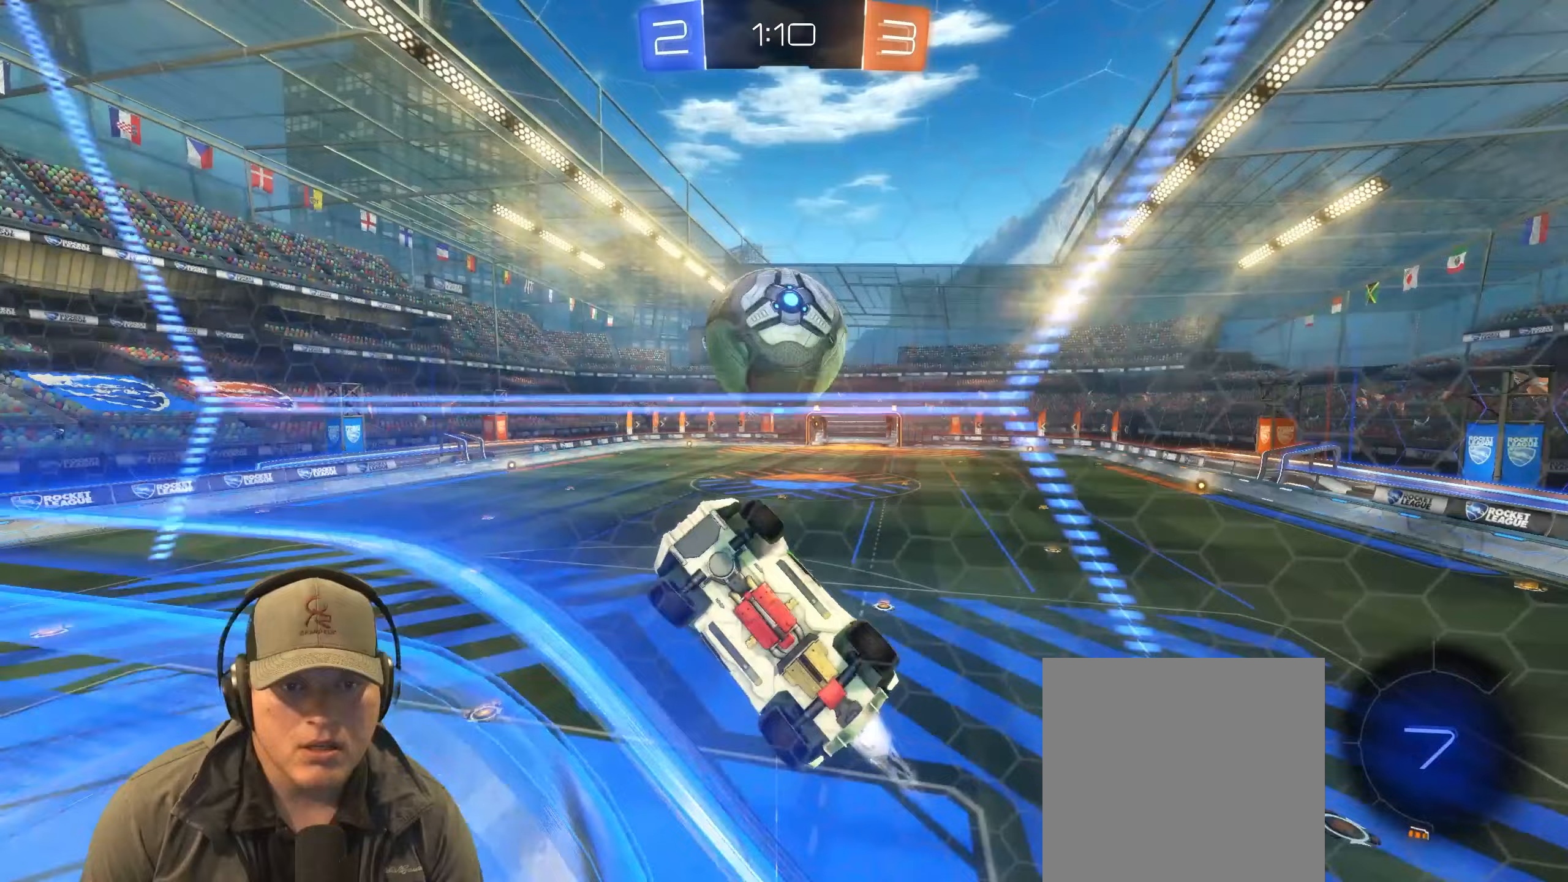
{"buttons": [], "left_stick": "up-right", "right_stick": "center", "events": [[33, "CROSS", "down"], [100, "R1", "up"], [100, "left_stick", "up"], [167, "CROSS", "up"], [250, "R2", "up"], [483, "left_stick", "up-right"]]}